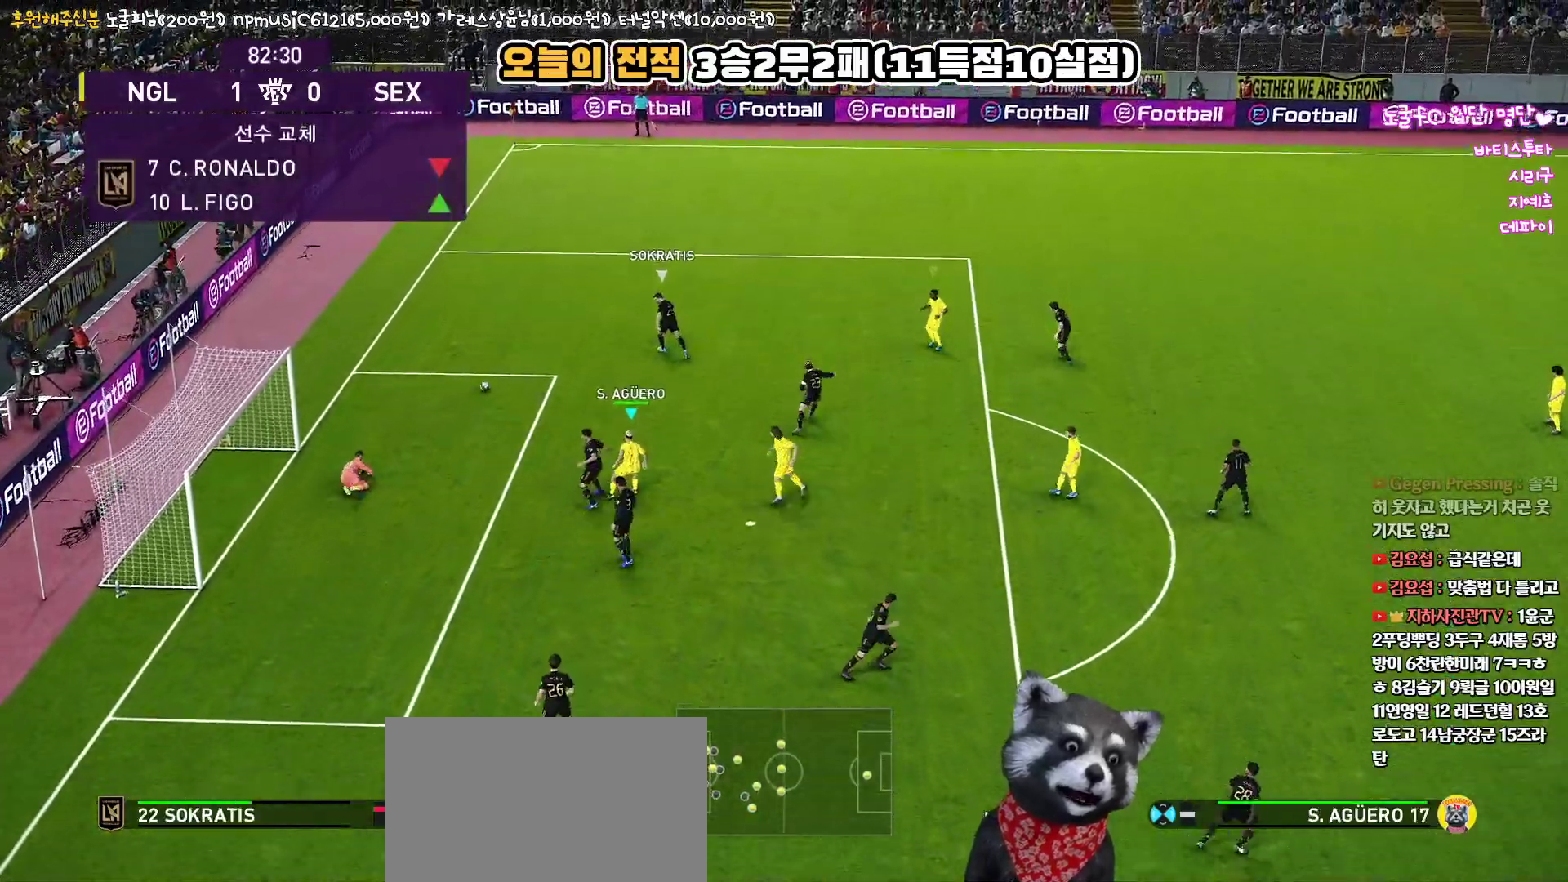
Gameplay with a controller (PlayStation layout); each line is a JSON object with the inputs held at the frame after it. "events" lists button and stick changes between this image and that frame as [ms after this image, input, new state], when the widget could be followed in between.
{"buttons": ["SQUARE", "R1", "R2"], "left_stick": "up-left", "right_stick": "center", "events": [[33, "R1", "down"], [417, "R2", "down"], [500, "SQUARE", "down"]]}
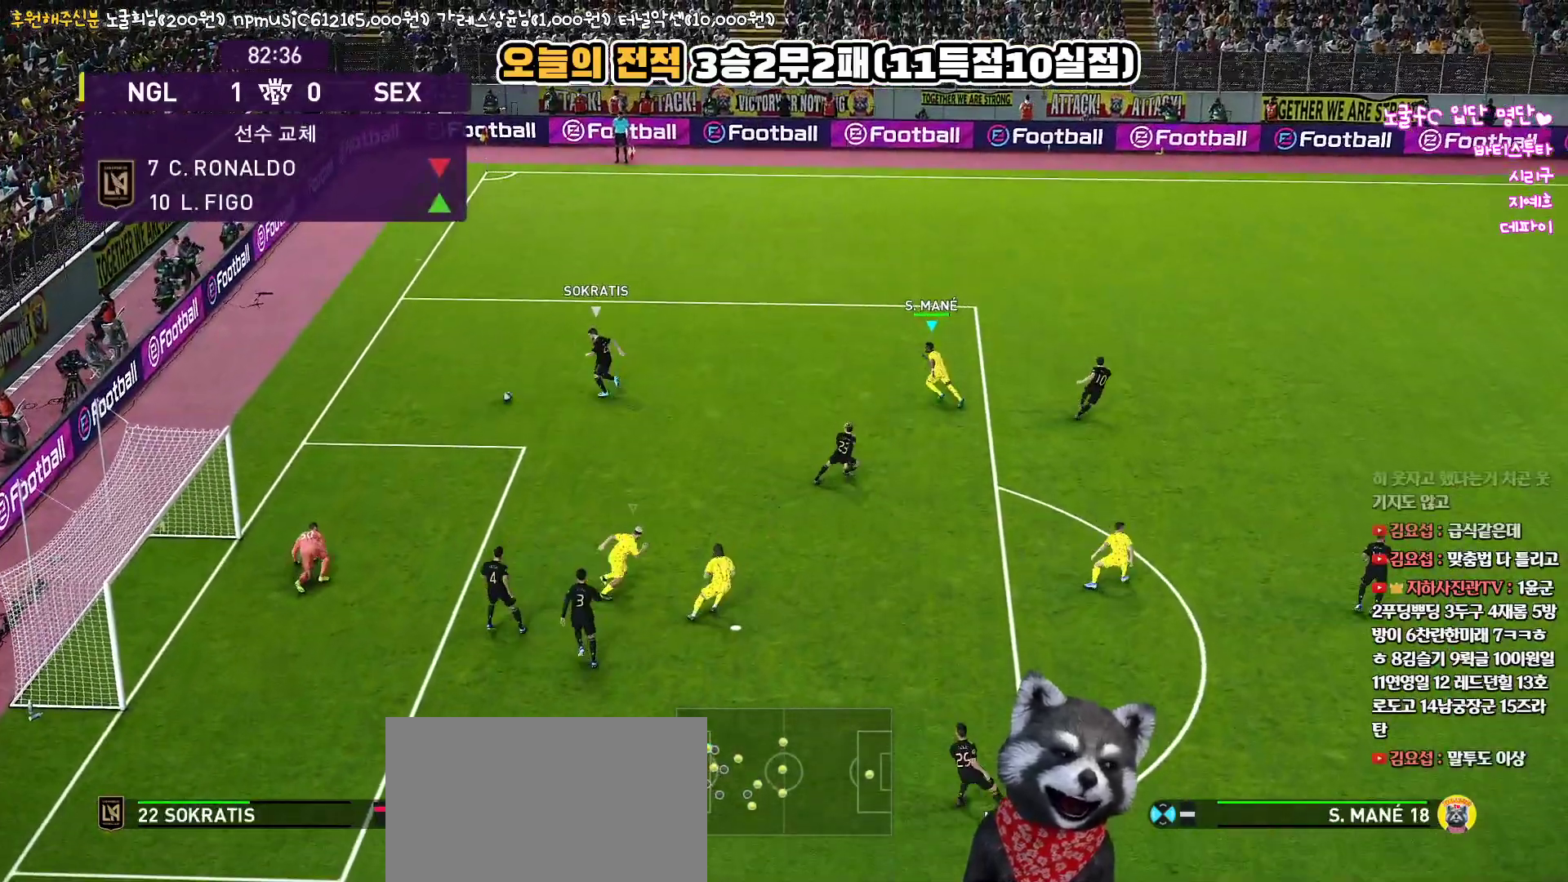
{"buttons": ["SQUARE", "R1", "R2"], "left_stick": "up", "right_stick": "center", "events": [[500, "left_stick", "up"]]}
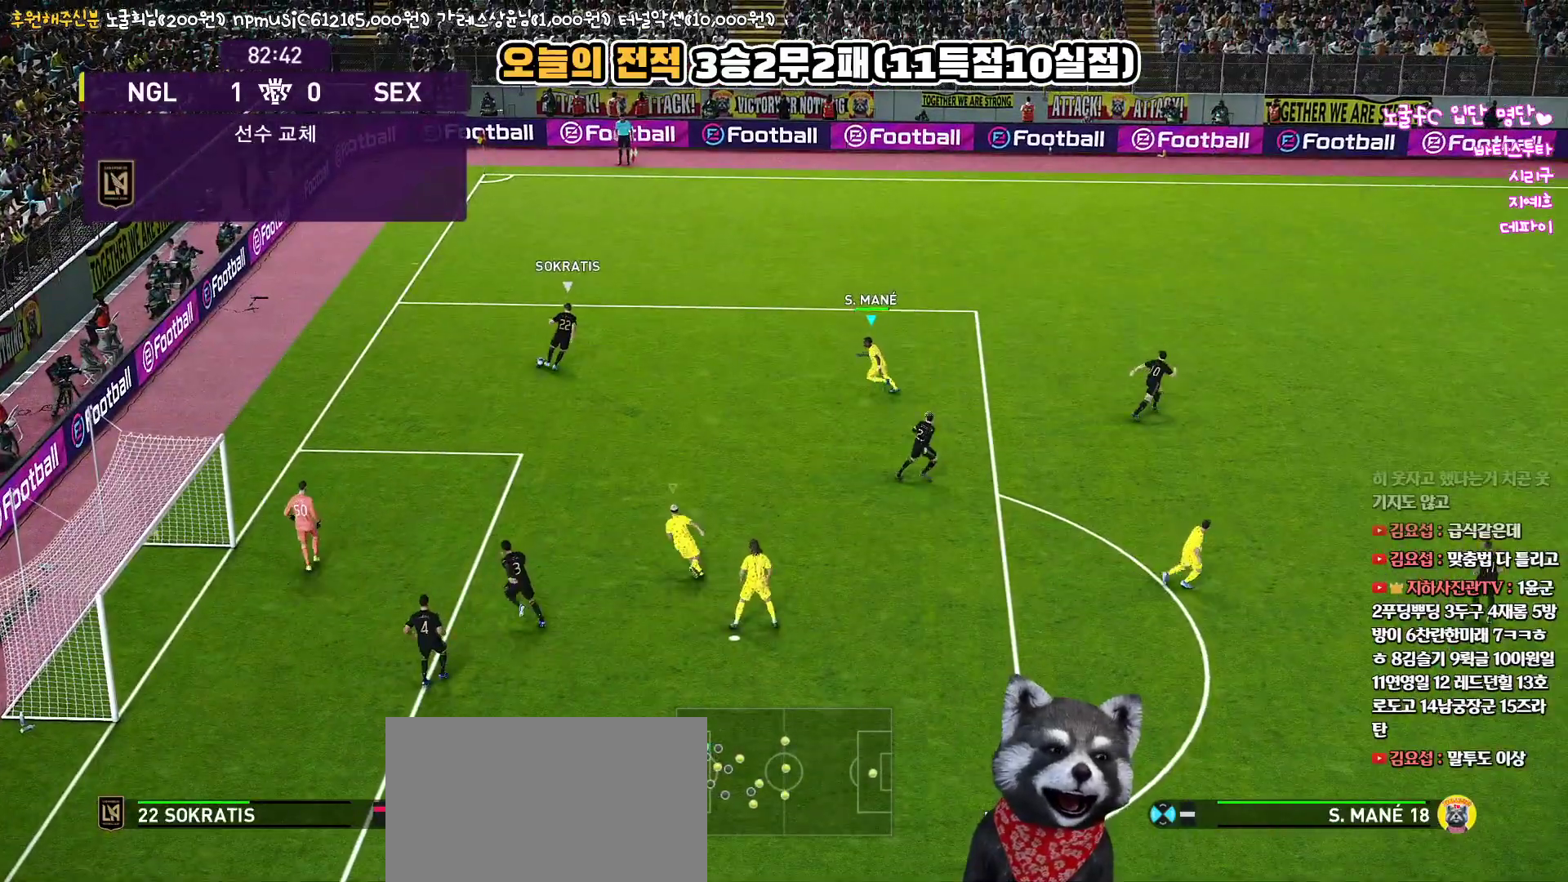
{"buttons": ["SQUARE", "R1", "R2"], "left_stick": "up-right", "right_stick": "center", "events": [[333, "left_stick", "up-right"]]}
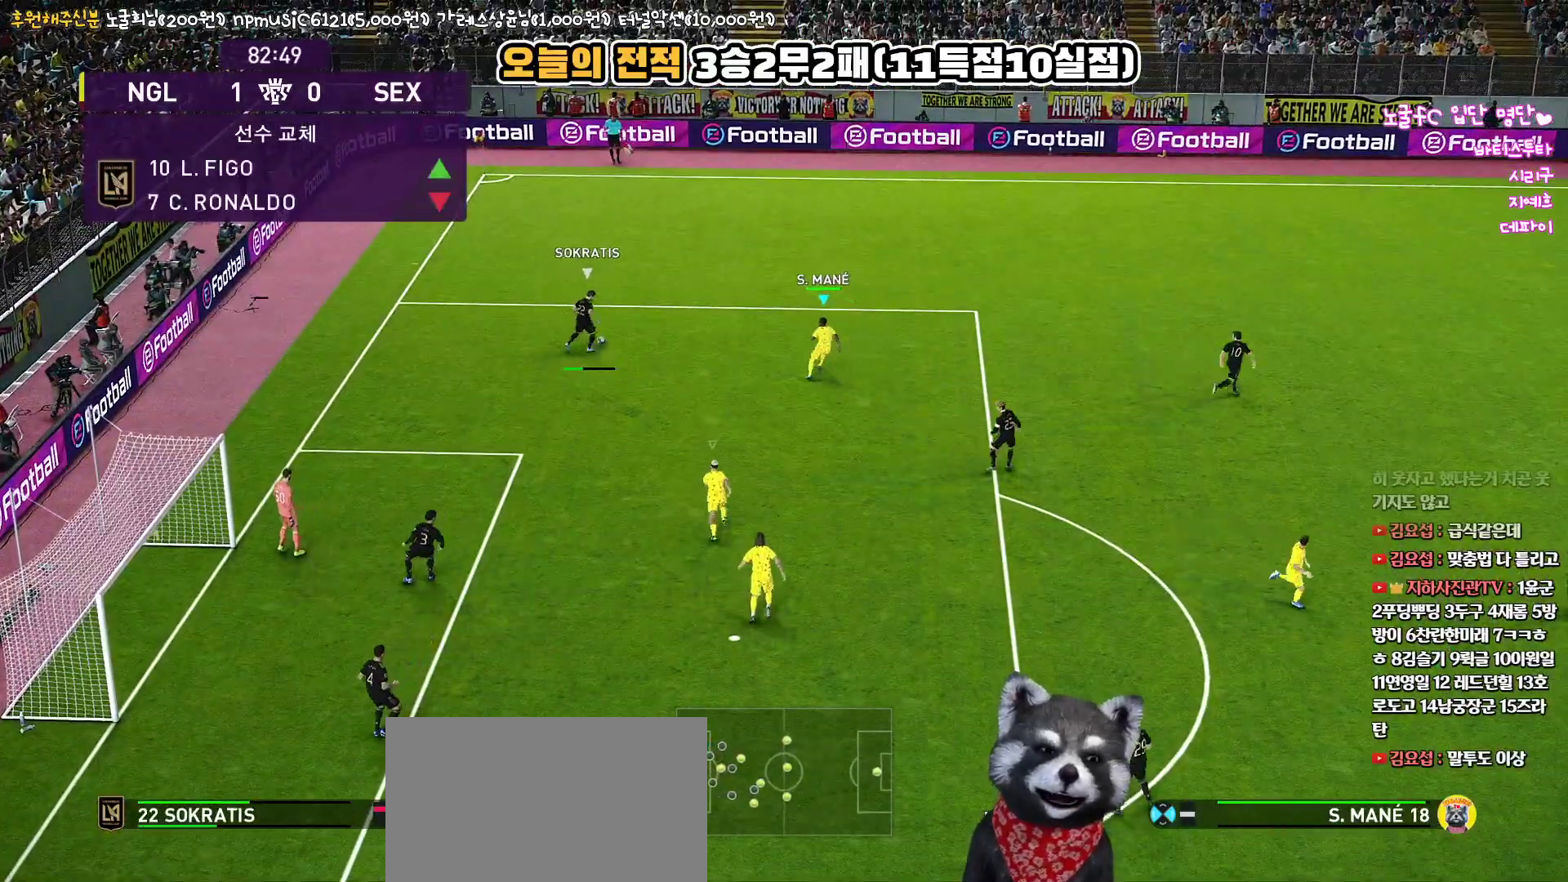
{"buttons": ["CROSS", "SQUARE", "L1", "R1"], "left_stick": "up", "right_stick": "center", "events": [[150, "CROSS", "down"], [183, "R2", "up"], [433, "L1", "down"], [433, "left_stick", "up"]]}
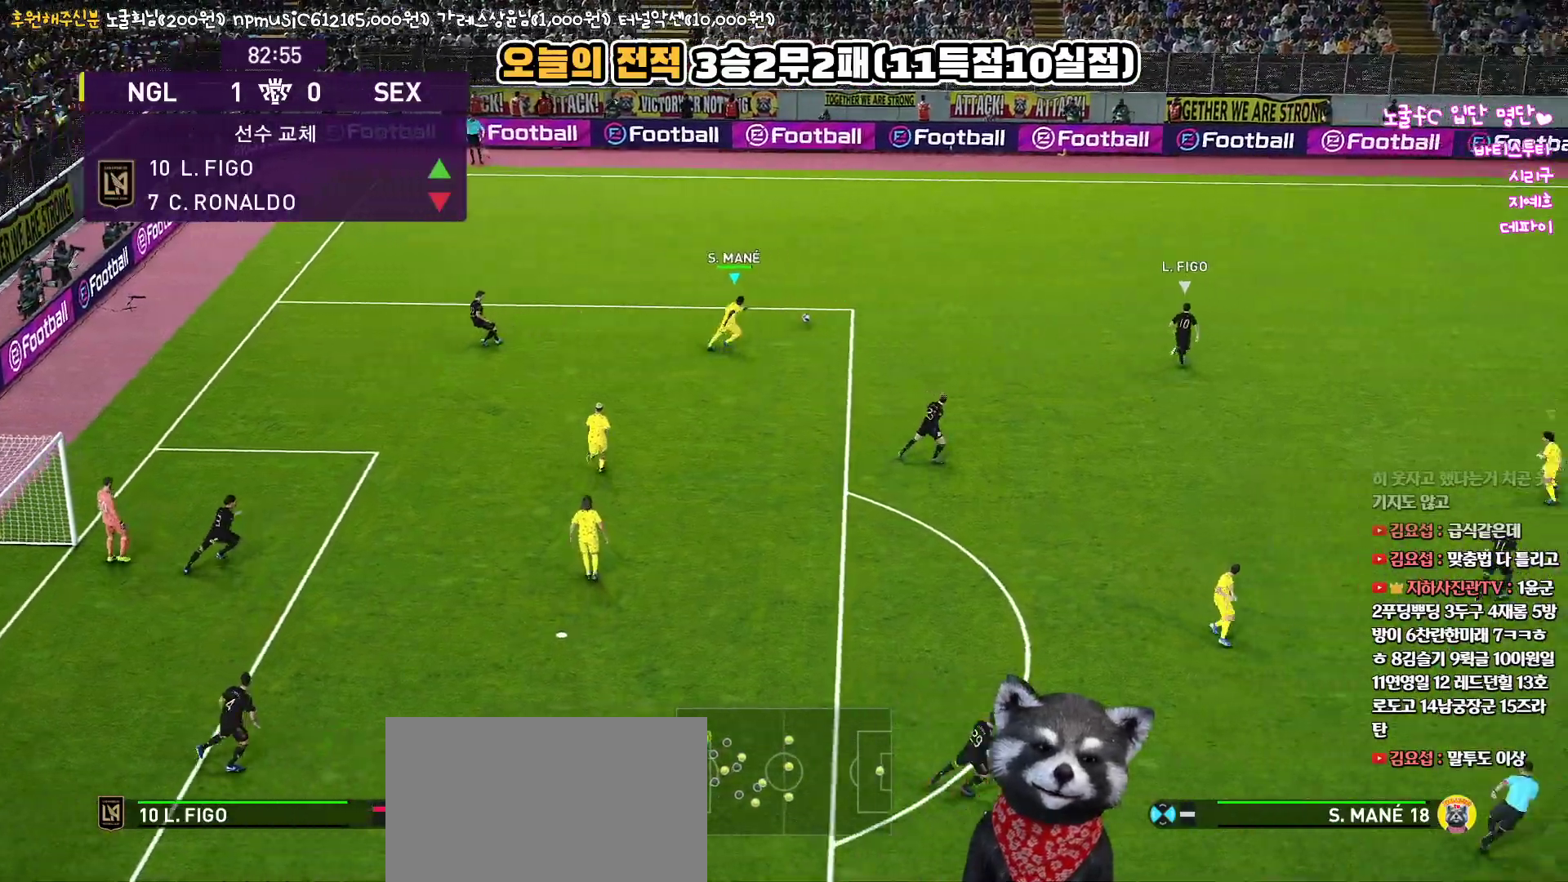
{"buttons": ["R1", "R2", "L3"], "left_stick": "up", "right_stick": "center", "events": [[117, "L1", "up"], [117, "left_stick", "up-left"], [300, "R2", "down"], [317, "CROSS", "up"], [317, "L3", "down"], [317, "SQUARE", "up"], [450, "left_stick", "up"]]}
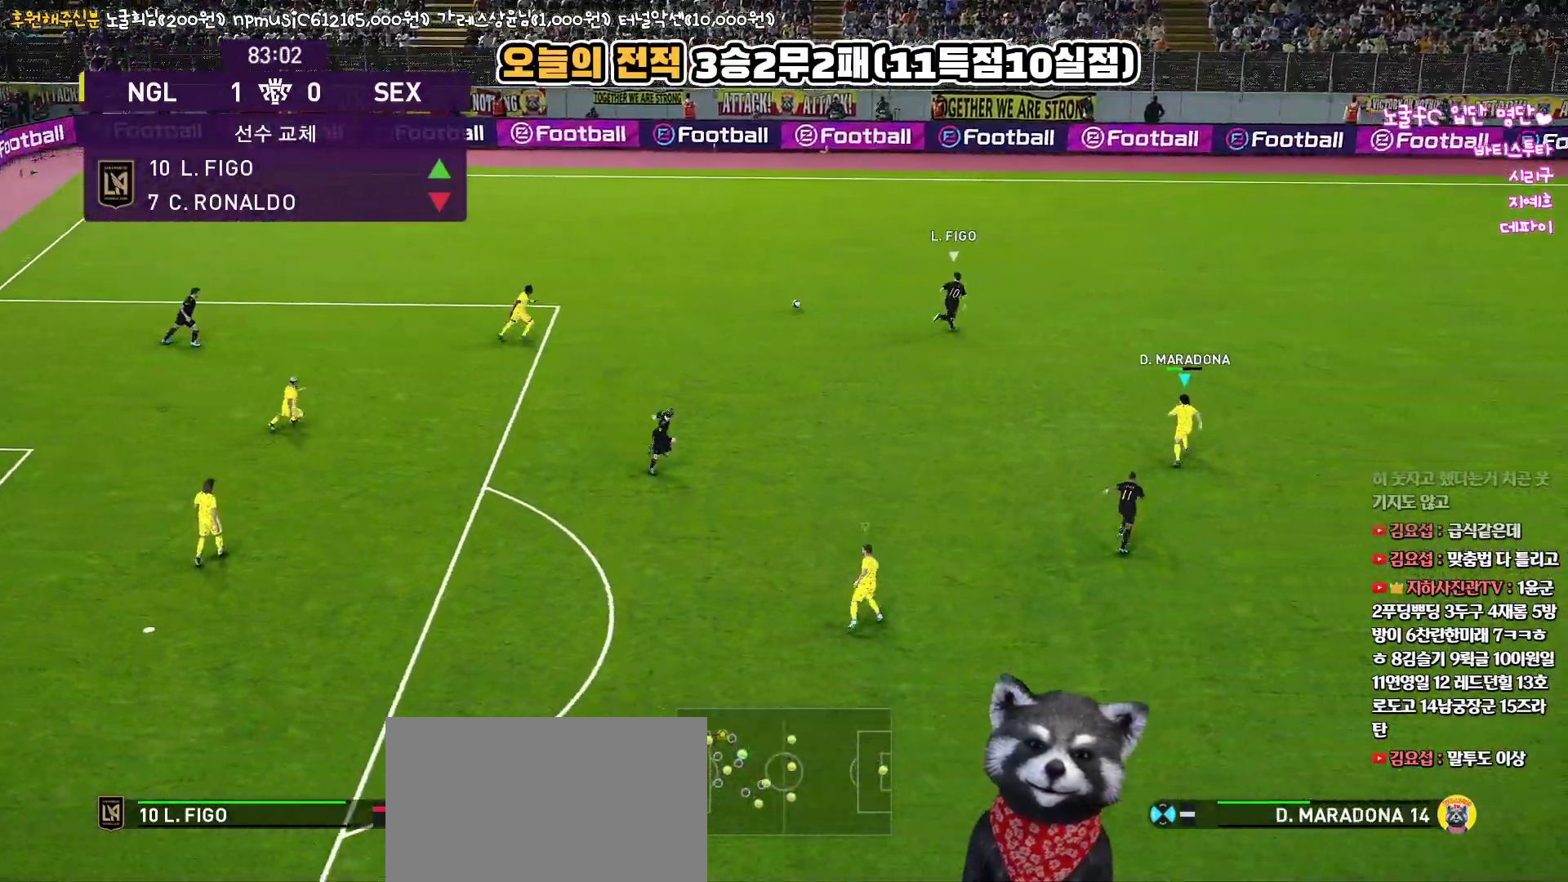
{"buttons": ["R1", "R2"], "left_stick": "up-right", "right_stick": "center", "events": [[383, "L3", "up"], [450, "left_stick", "up-right"]]}
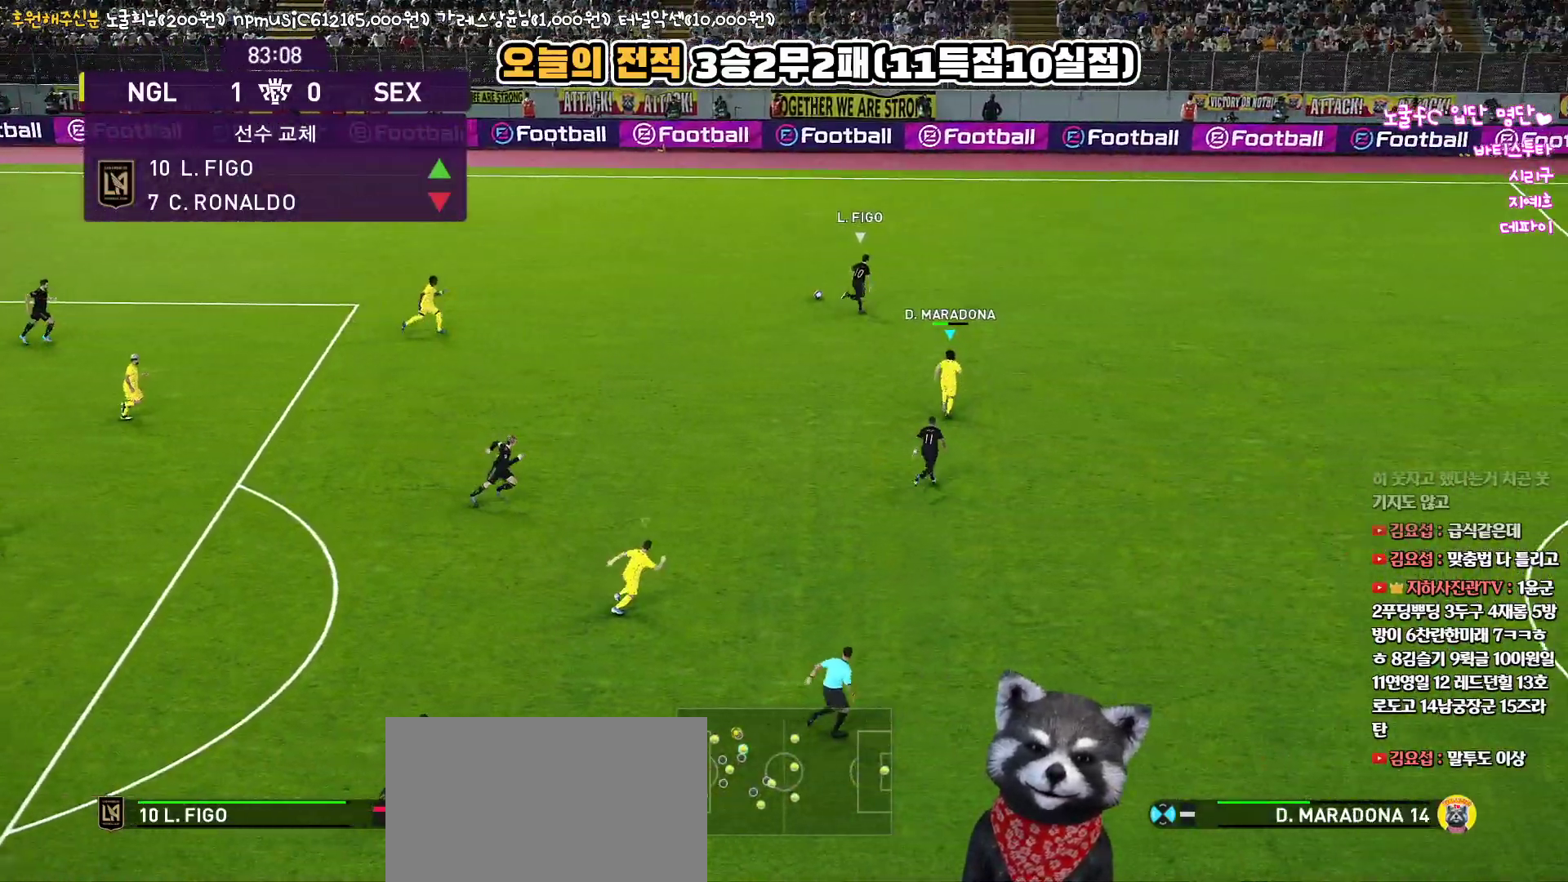
{"buttons": ["R1", "R2"], "left_stick": "up-right", "right_stick": "center", "events": []}
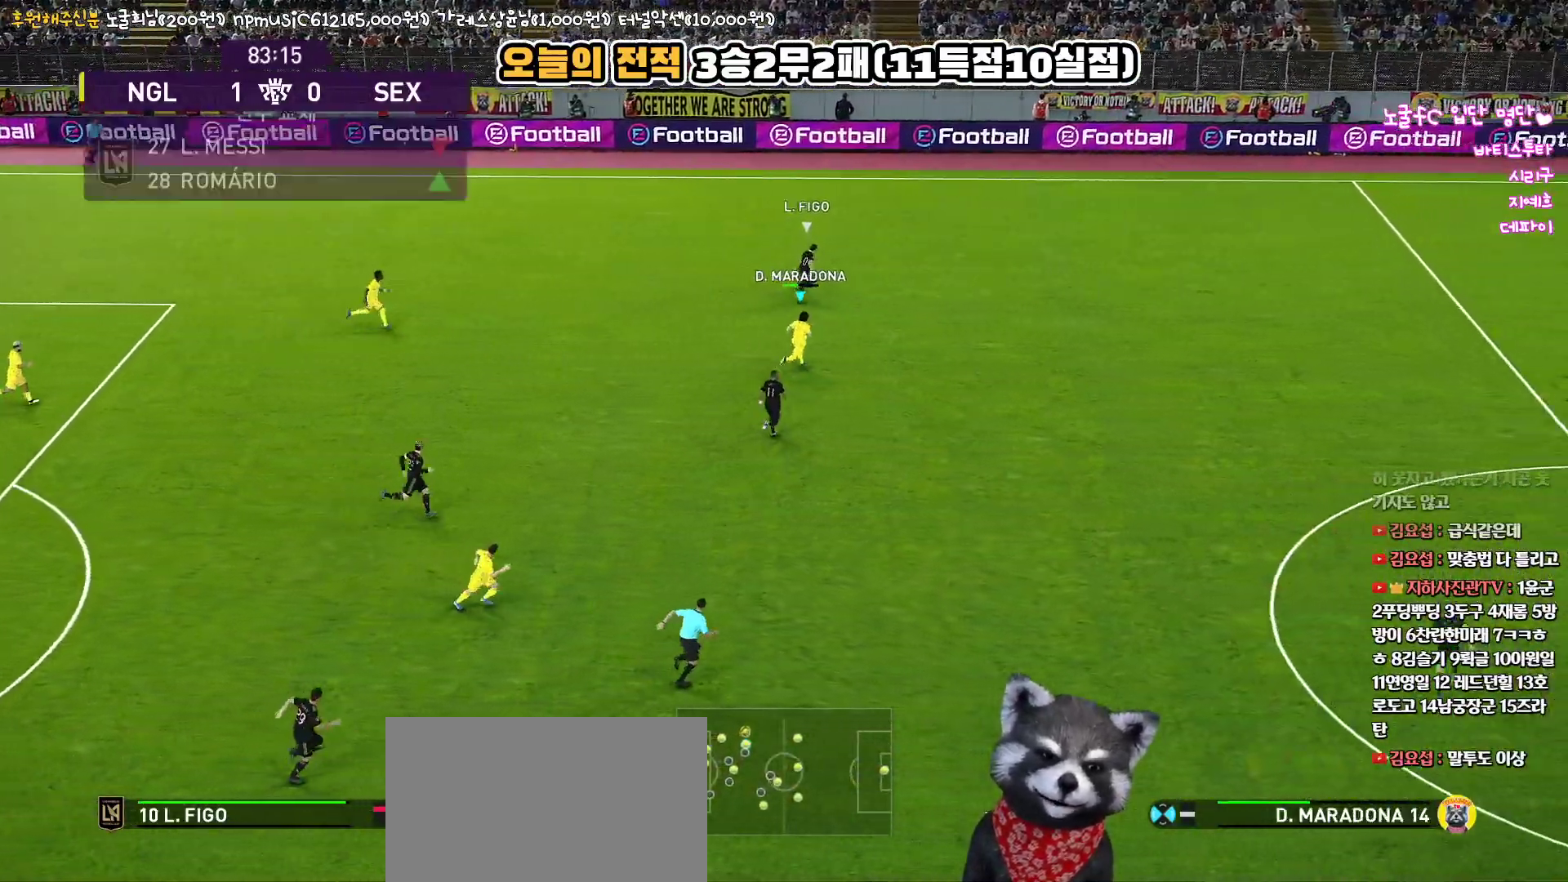
{"buttons": ["R1", "R2"], "left_stick": "right", "right_stick": "center", "events": [[300, "left_stick", "right"]]}
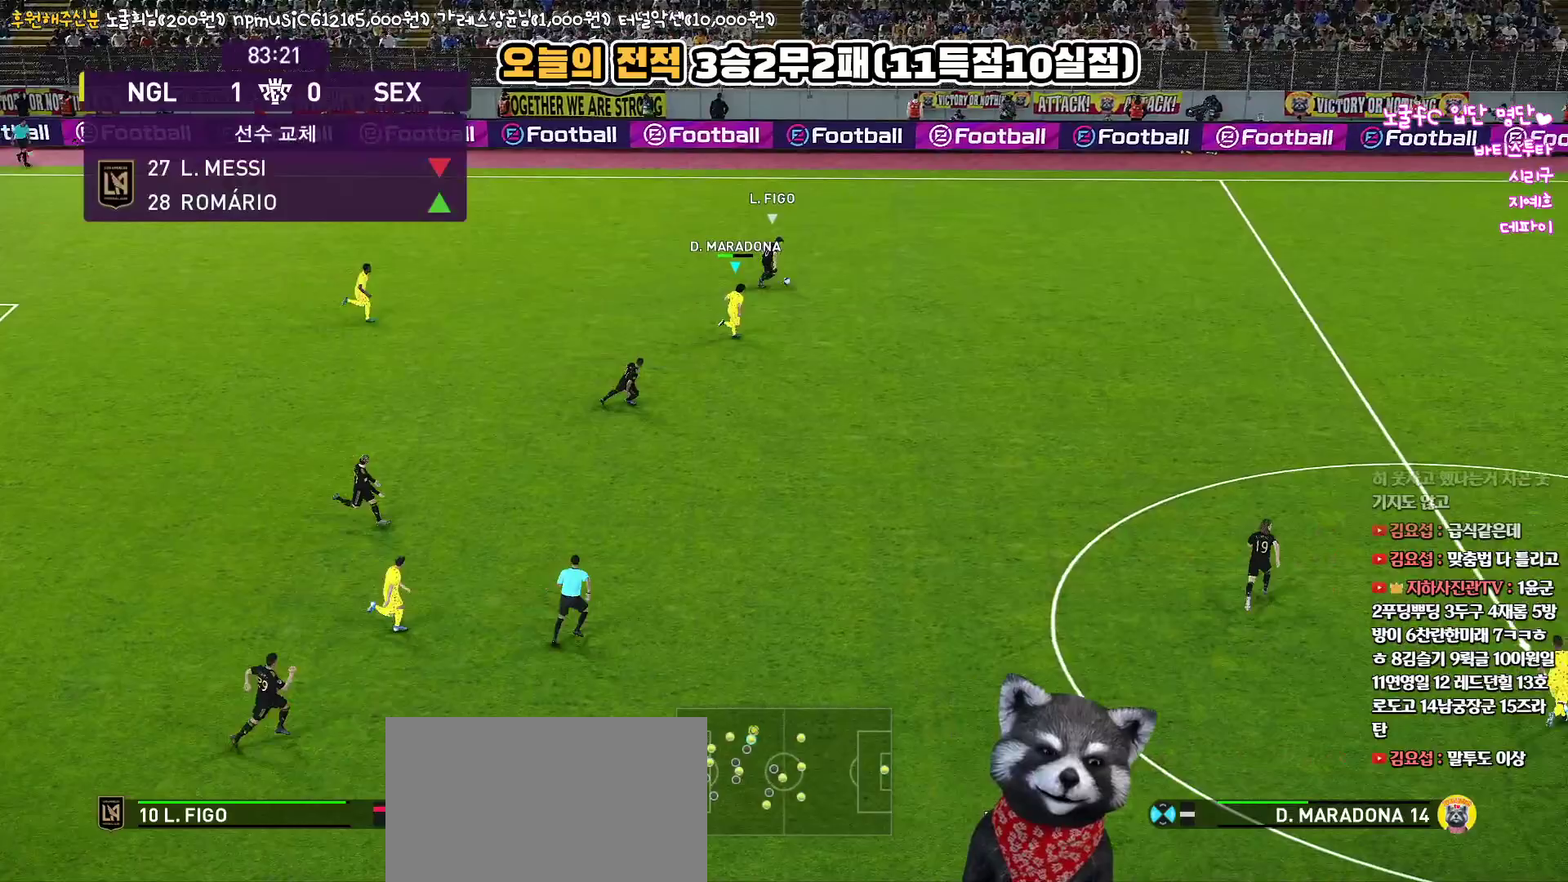
{"buttons": ["R1", "R2"], "left_stick": "right", "right_stick": "center", "events": []}
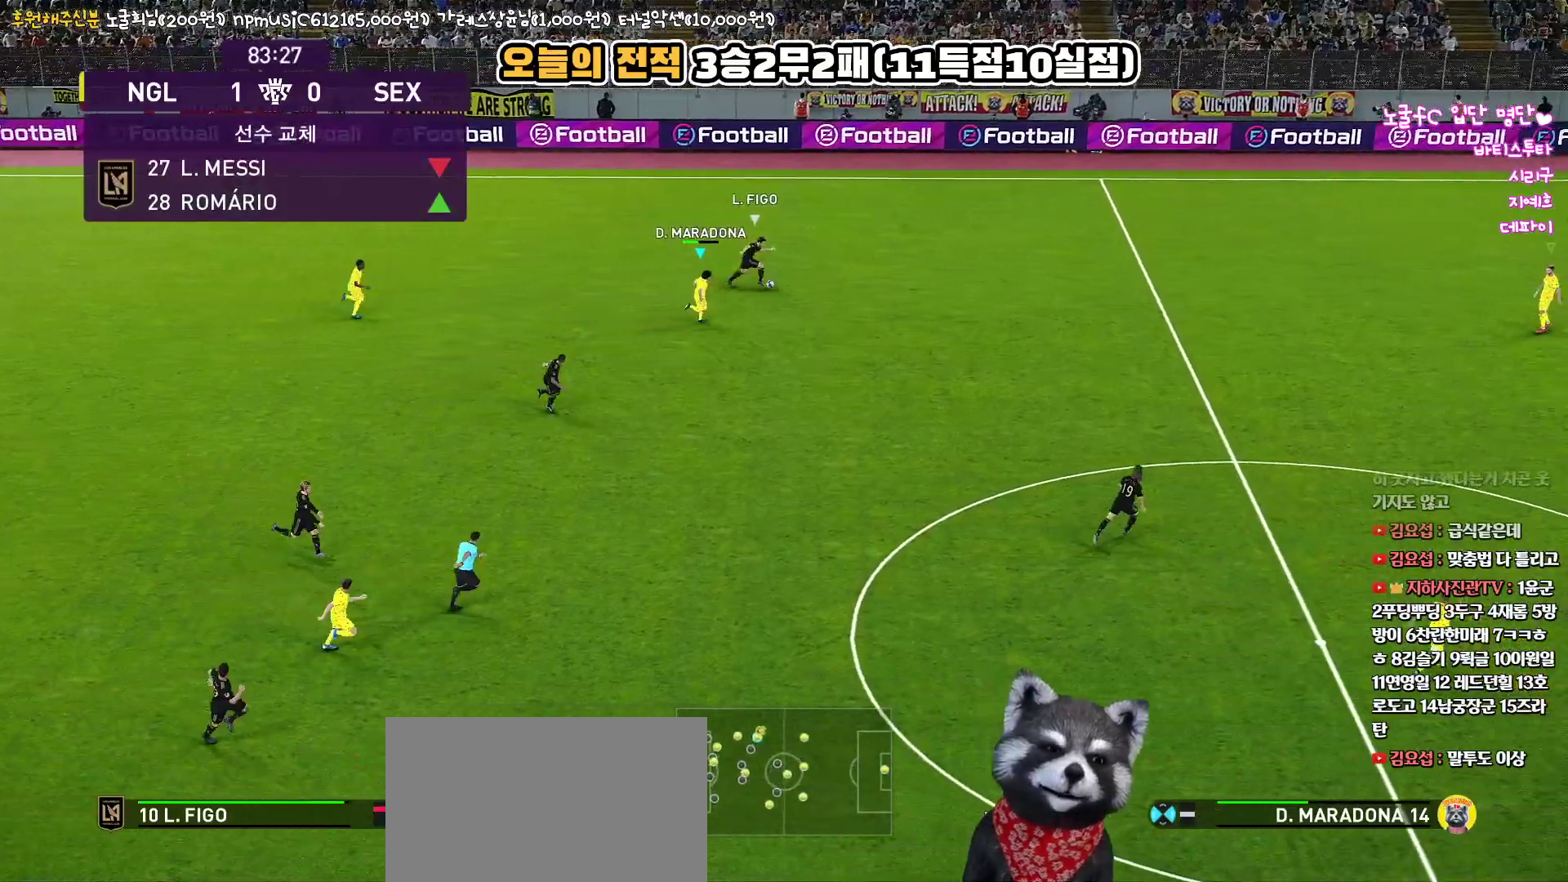
{"buttons": ["SQUARE", "R1", "R2"], "left_stick": "up", "right_stick": "center", "events": [[83, "right_stick", "down-right"], [200, "right_stick", "center"], [300, "SQUARE", "down"], [300, "left_stick", "up-right"], [433, "left_stick", "up"]]}
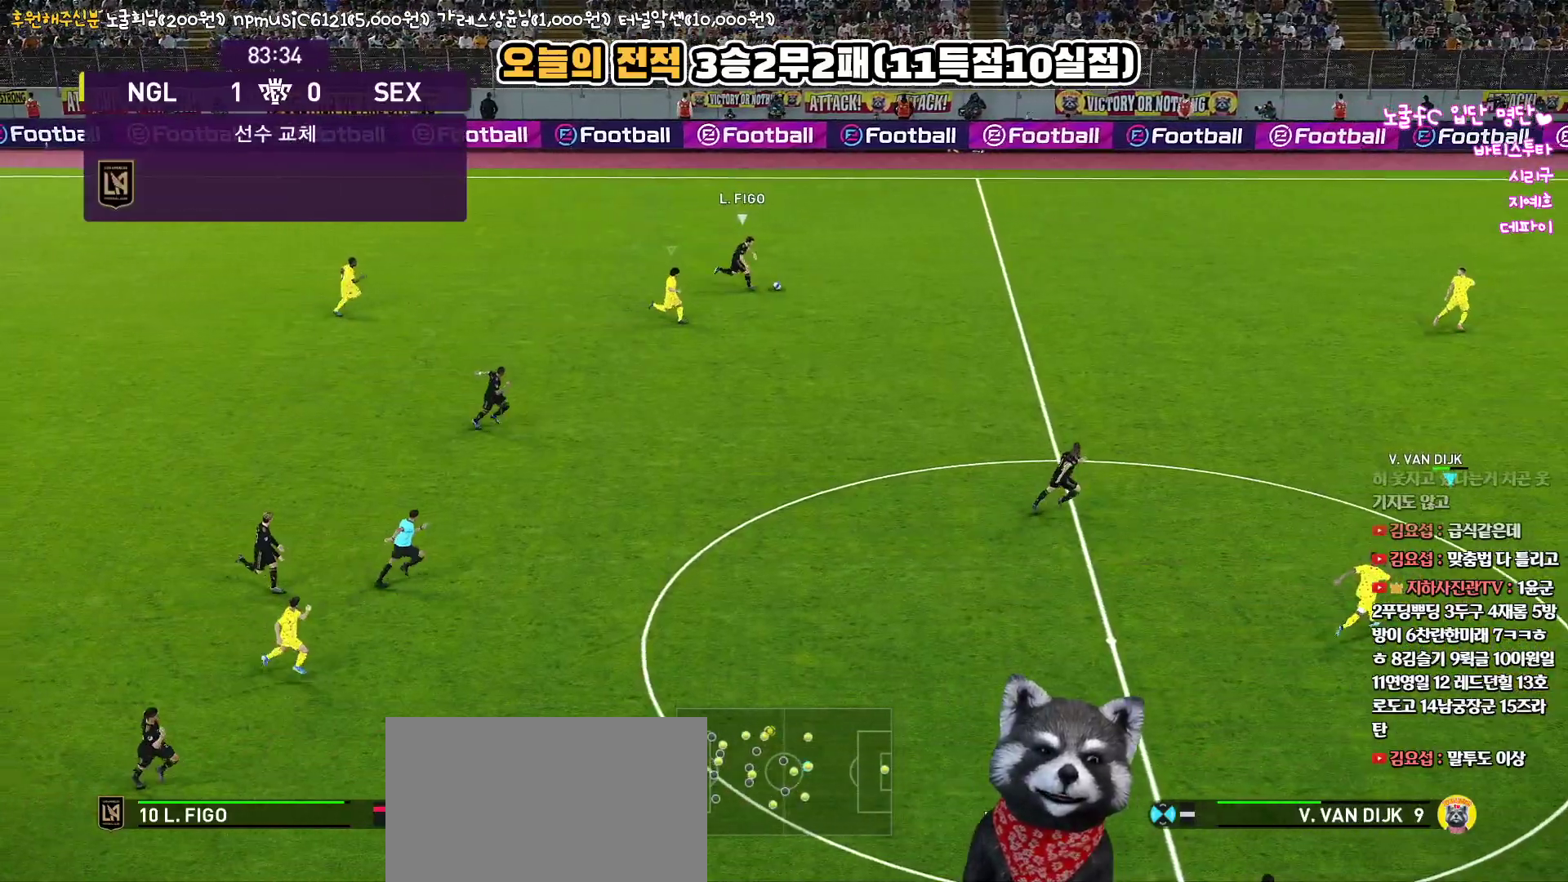
{"buttons": ["SQUARE", "R1", "R2", "L3"], "left_stick": "up", "right_stick": "center", "events": [[50, "L3", "down"]]}
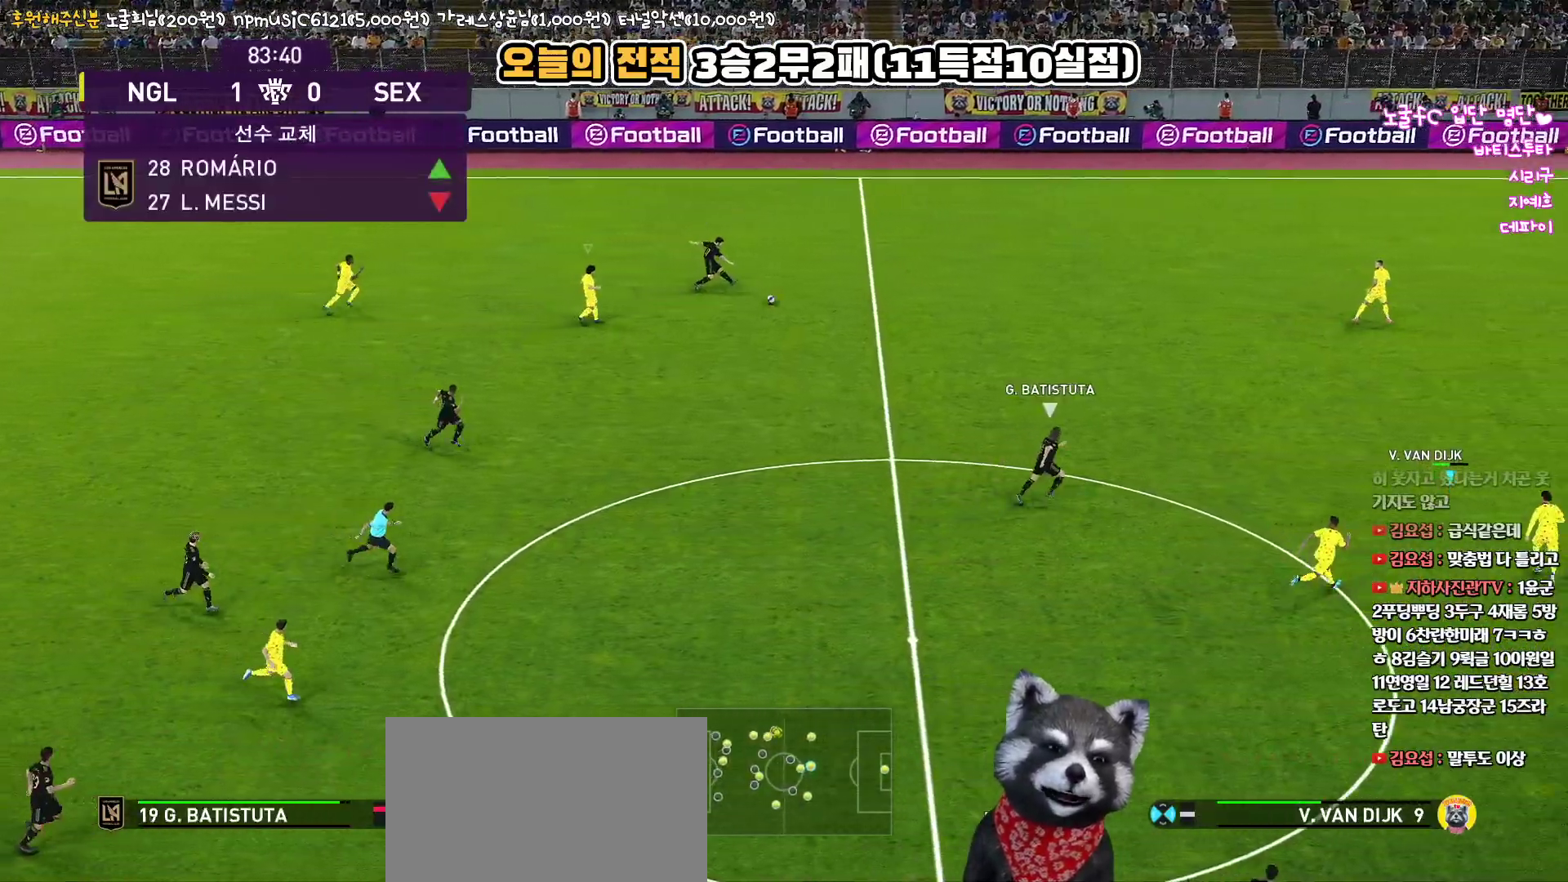
{"buttons": ["SQUARE", "R1", "R2", "L3"], "left_stick": "up-left", "right_stick": "center", "events": [[117, "left_stick", "up-left"]]}
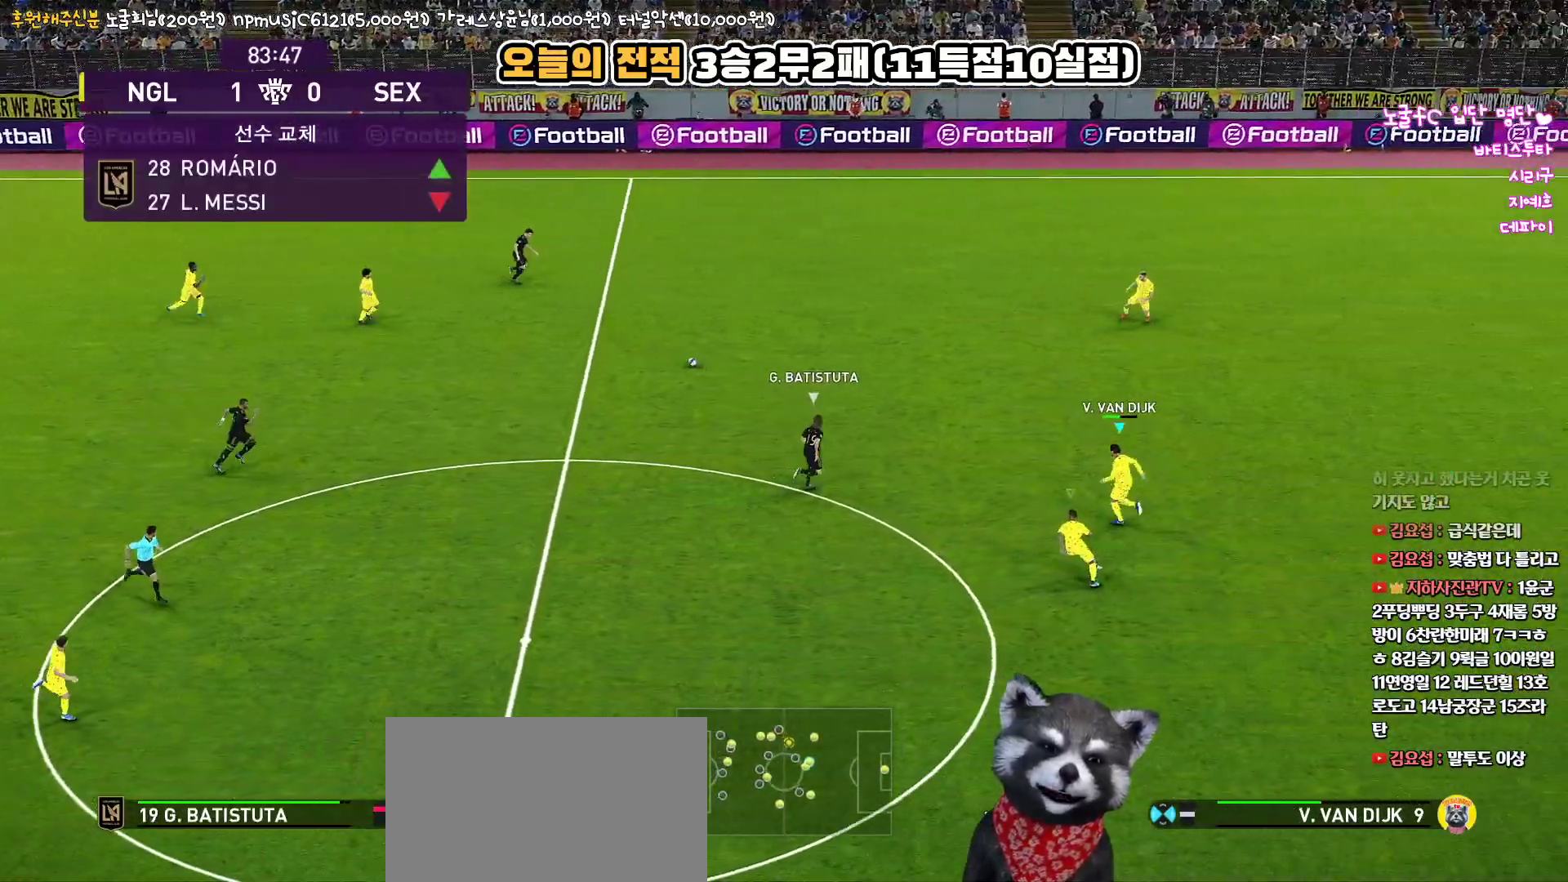
{"buttons": ["R1", "R2", "L3"], "left_stick": "up-left", "right_stick": "center", "events": [[50, "SQUARE", "up"], [117, "left_stick", "left"], [500, "left_stick", "up-left"]]}
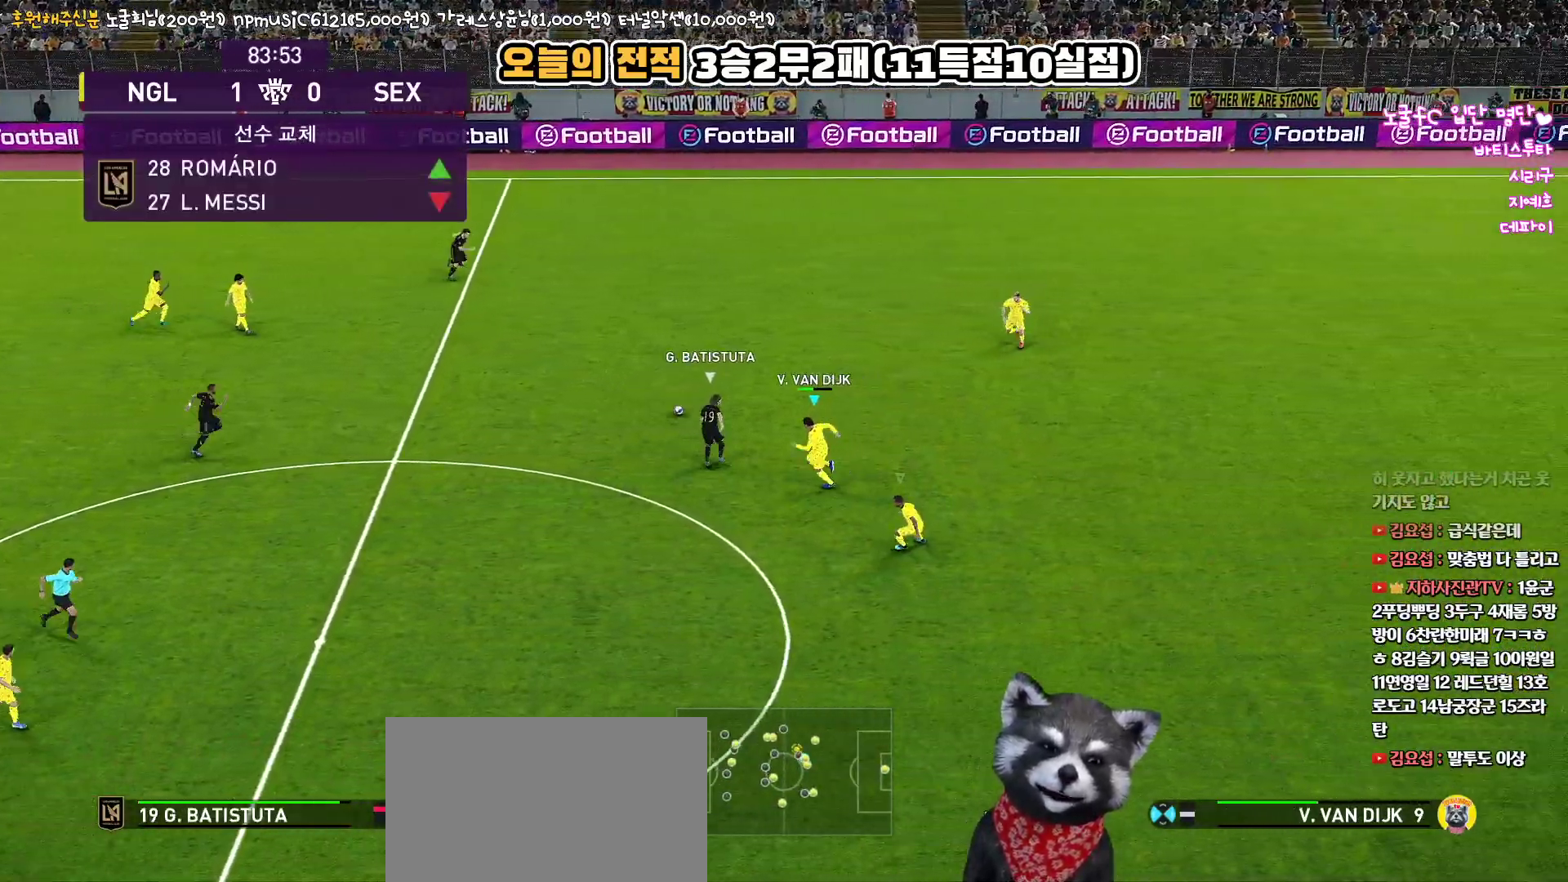
{"buttons": ["CROSS", "SQUARE", "R1", "R2"], "left_stick": "up-right", "right_stick": "center", "events": [[67, "CROSS", "down"], [117, "R2", "up"], [250, "left_stick", "up"], [417, "L3", "up"], [483, "R2", "down"], [483, "left_stick", "up-right"], [500, "SQUARE", "down"]]}
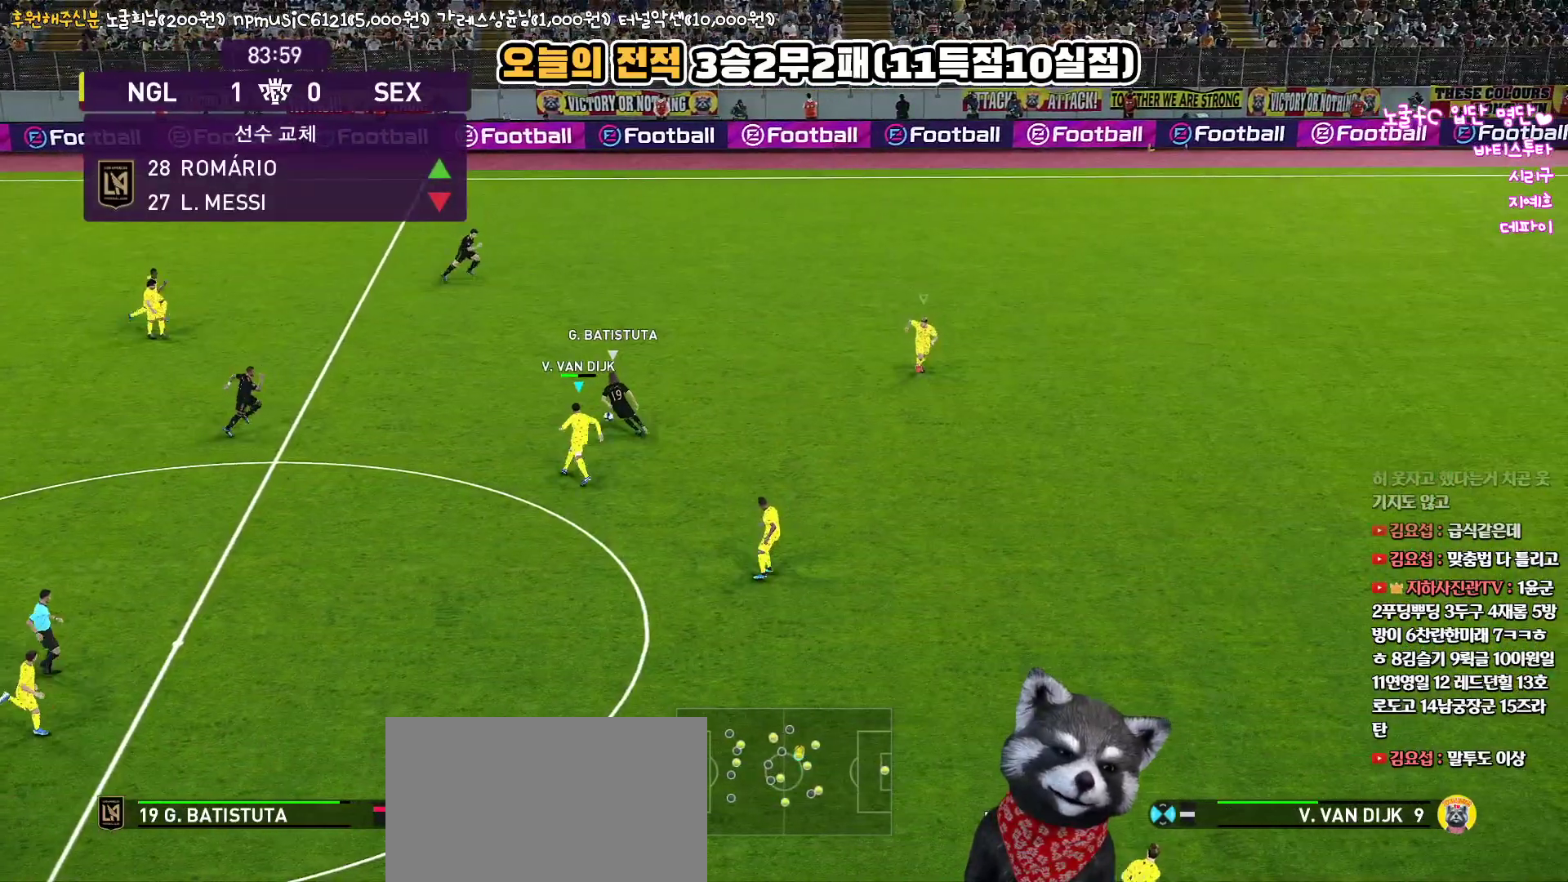
{"buttons": ["SQUARE", "R1", "R2"], "left_stick": "up-right", "right_stick": "center", "events": [[17, "L1", "down"], [33, "CROSS", "up"], [183, "L1", "up"]]}
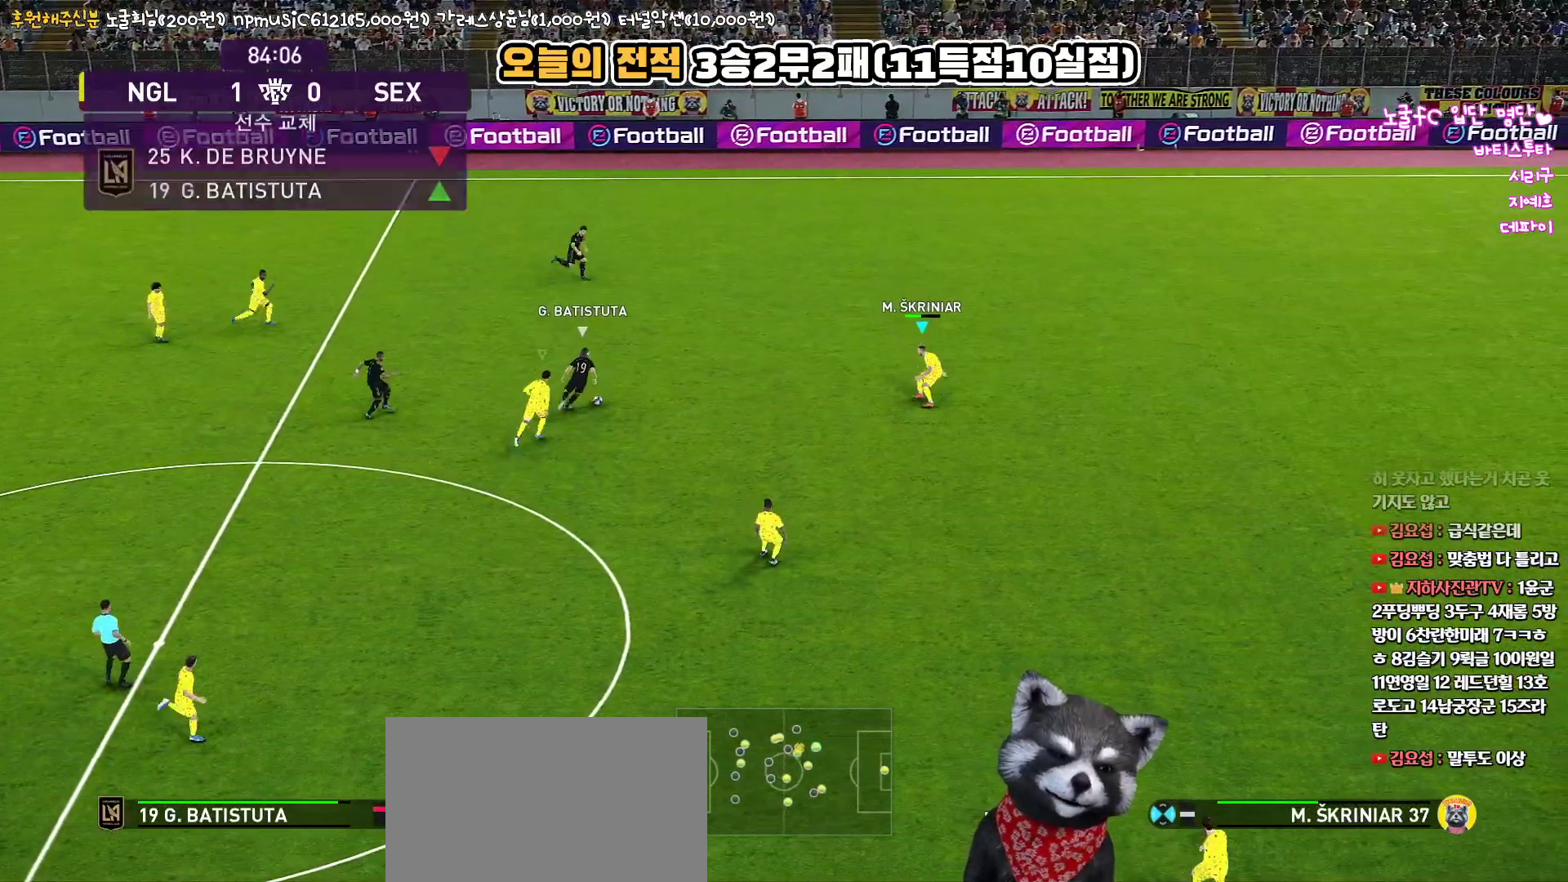
{"buttons": ["SQUARE", "R1", "R2"], "left_stick": "up-right", "right_stick": "center", "events": []}
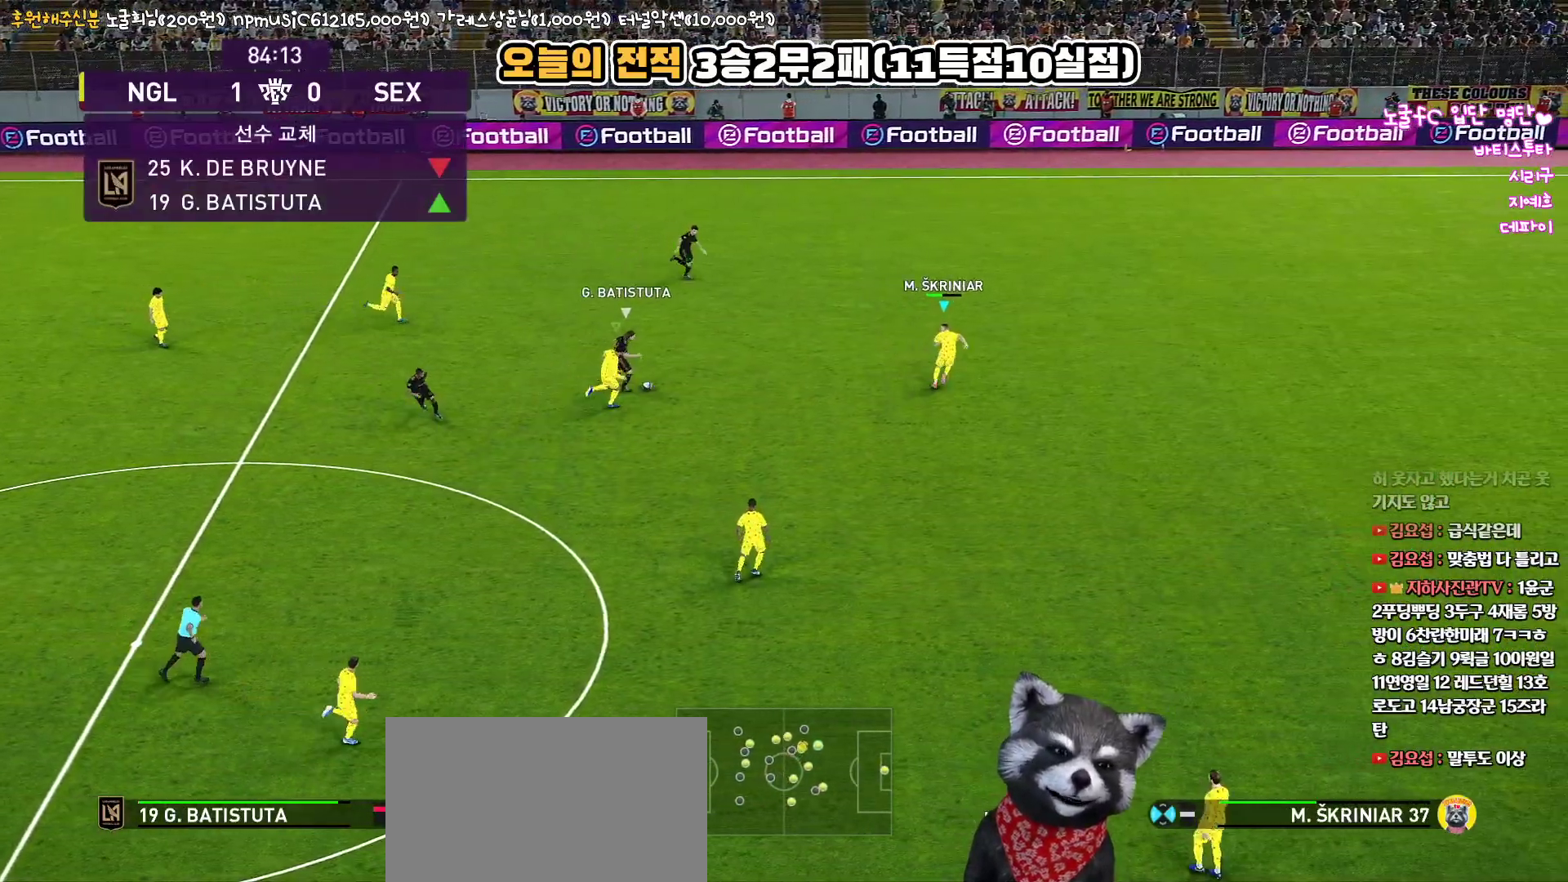
{"buttons": ["SQUARE", "R1", "R2", "L3"], "left_stick": "up-right", "right_stick": "center", "events": [[417, "L3", "down"]]}
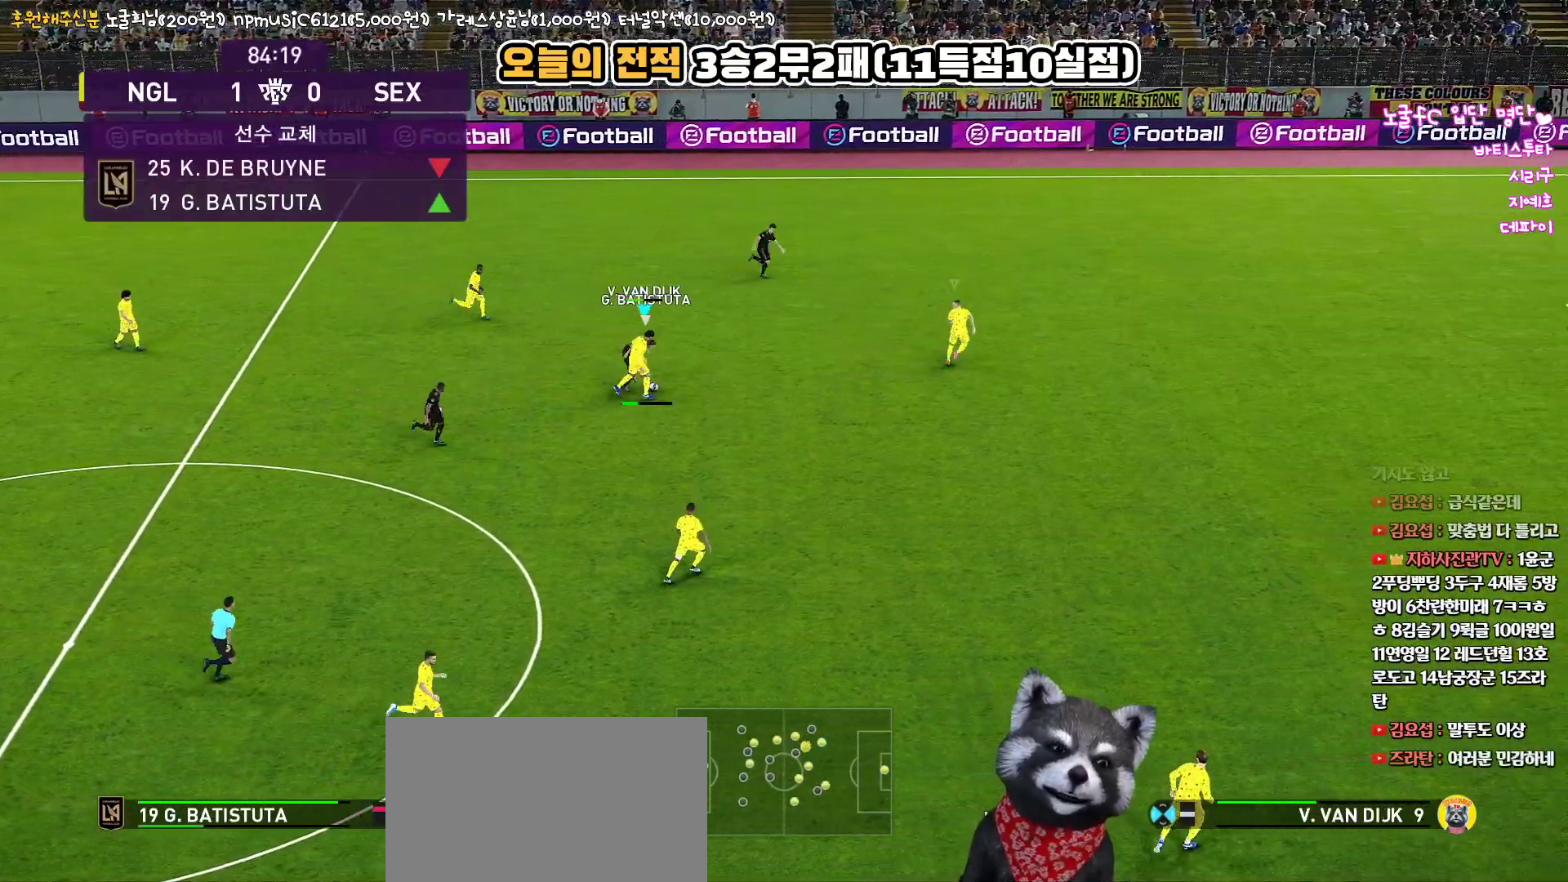
{"buttons": [], "left_stick": "right", "right_stick": "center", "events": [[300, "L3", "up"], [400, "left_stick", "right"], [417, "R2", "up"], [433, "SQUARE", "up"], [467, "R1", "up"]]}
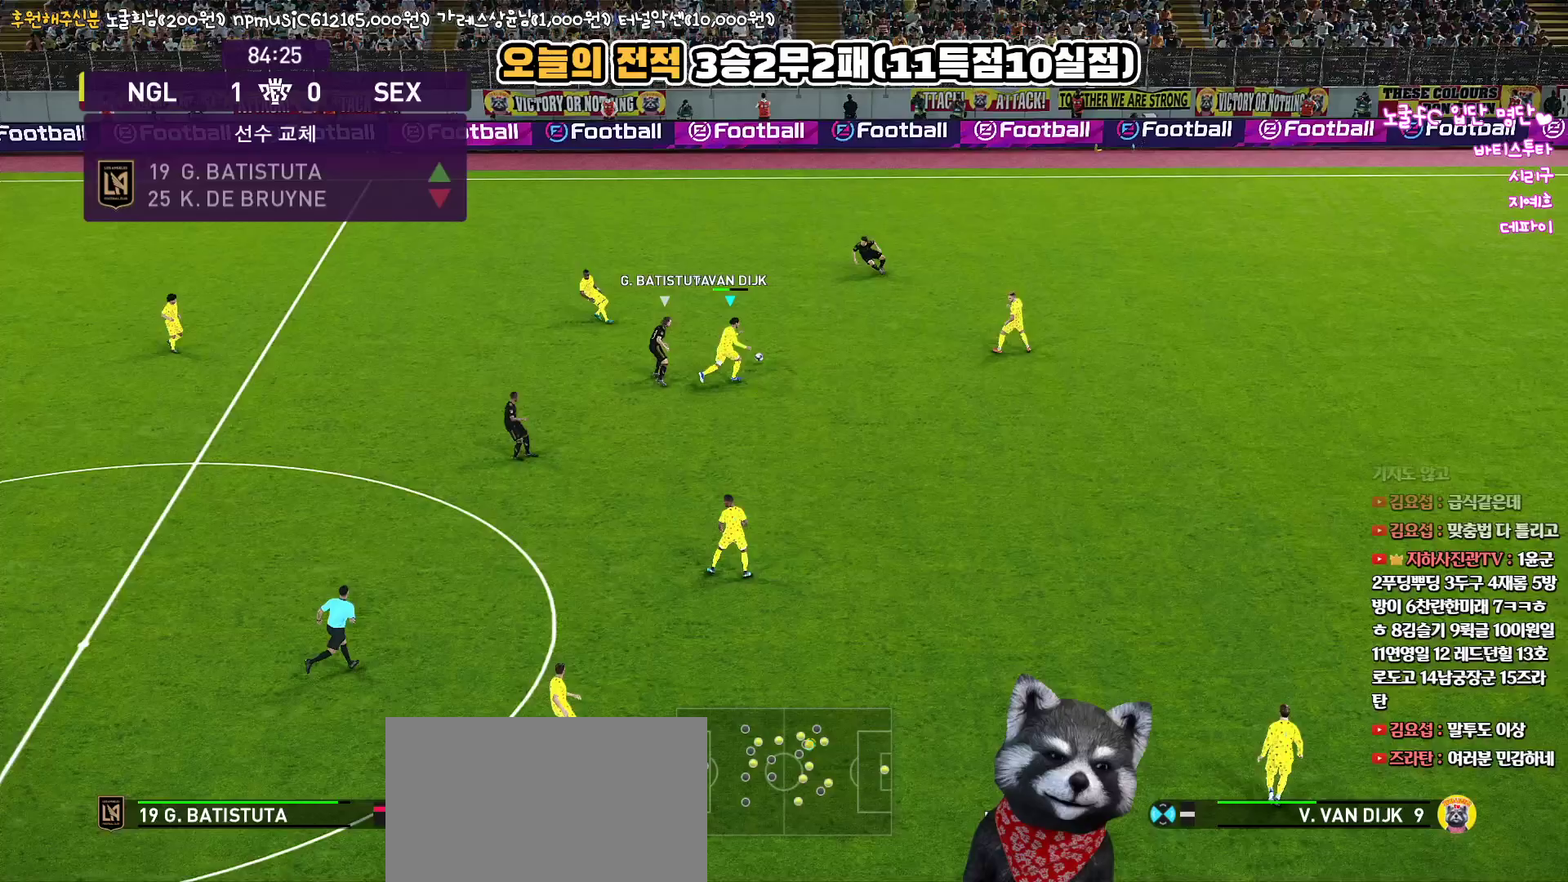
{"buttons": ["L3"], "left_stick": "right", "right_stick": "center", "events": [[117, "L3", "down"], [150, "CROSS", "down"], [317, "CROSS", "up"]]}
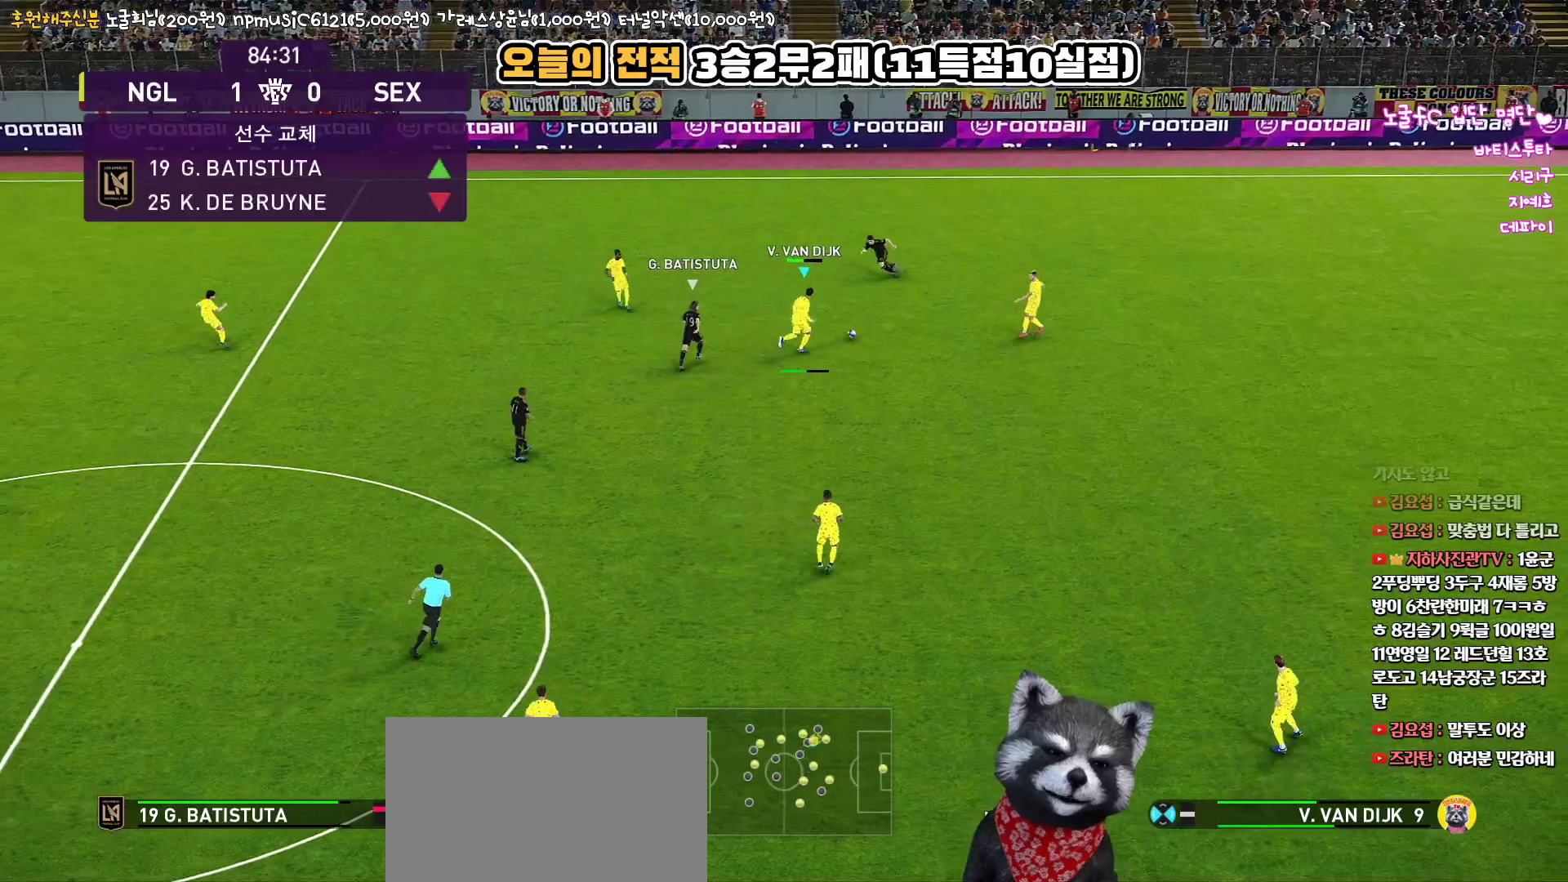
{"buttons": ["L3"], "left_stick": "right", "right_stick": "center", "events": []}
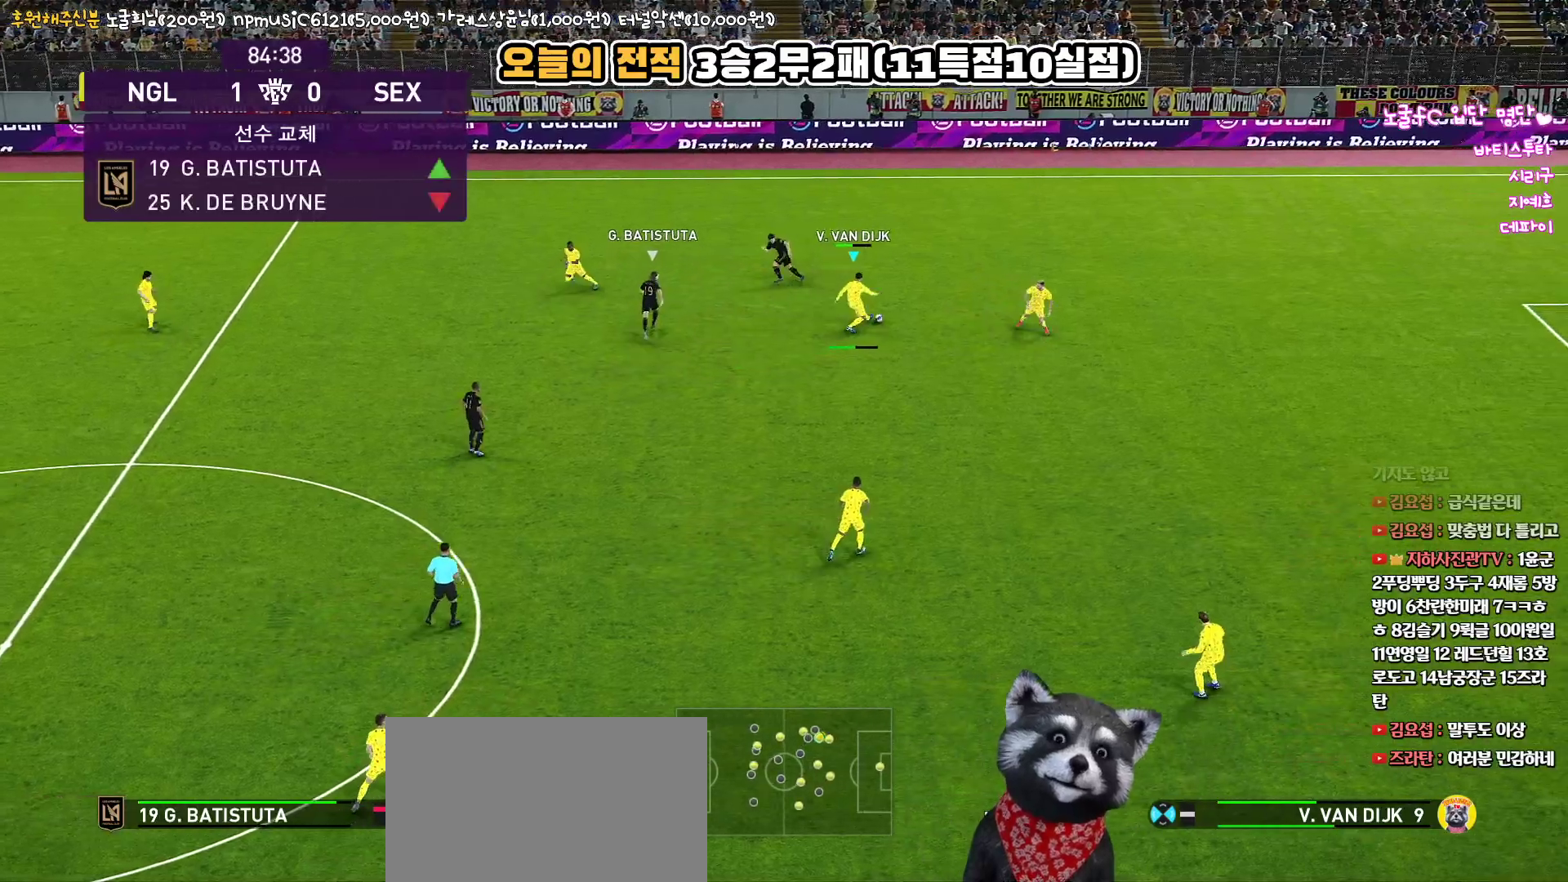
{"buttons": ["L3"], "left_stick": "down-left", "right_stick": "center", "events": [[150, "L3", "up"], [167, "CROSS", "down"], [183, "left_stick", "down-left"], [217, "L3", "down"], [300, "CROSS", "up"]]}
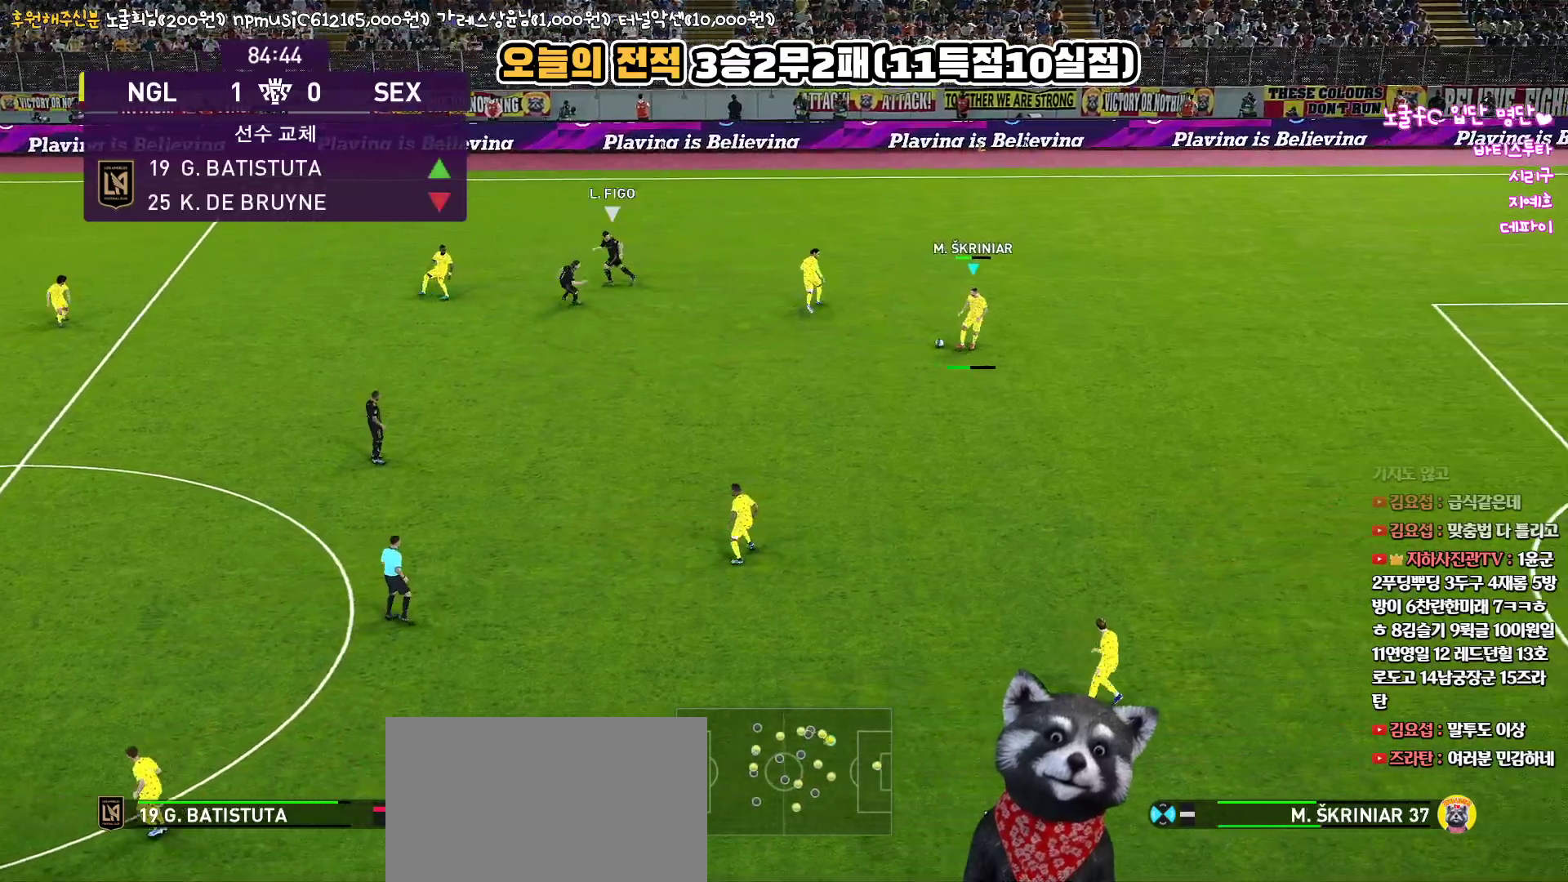
{"buttons": ["R1"], "left_stick": "down-left", "right_stick": "center", "events": [[450, "L3", "up"], [500, "R1", "down"]]}
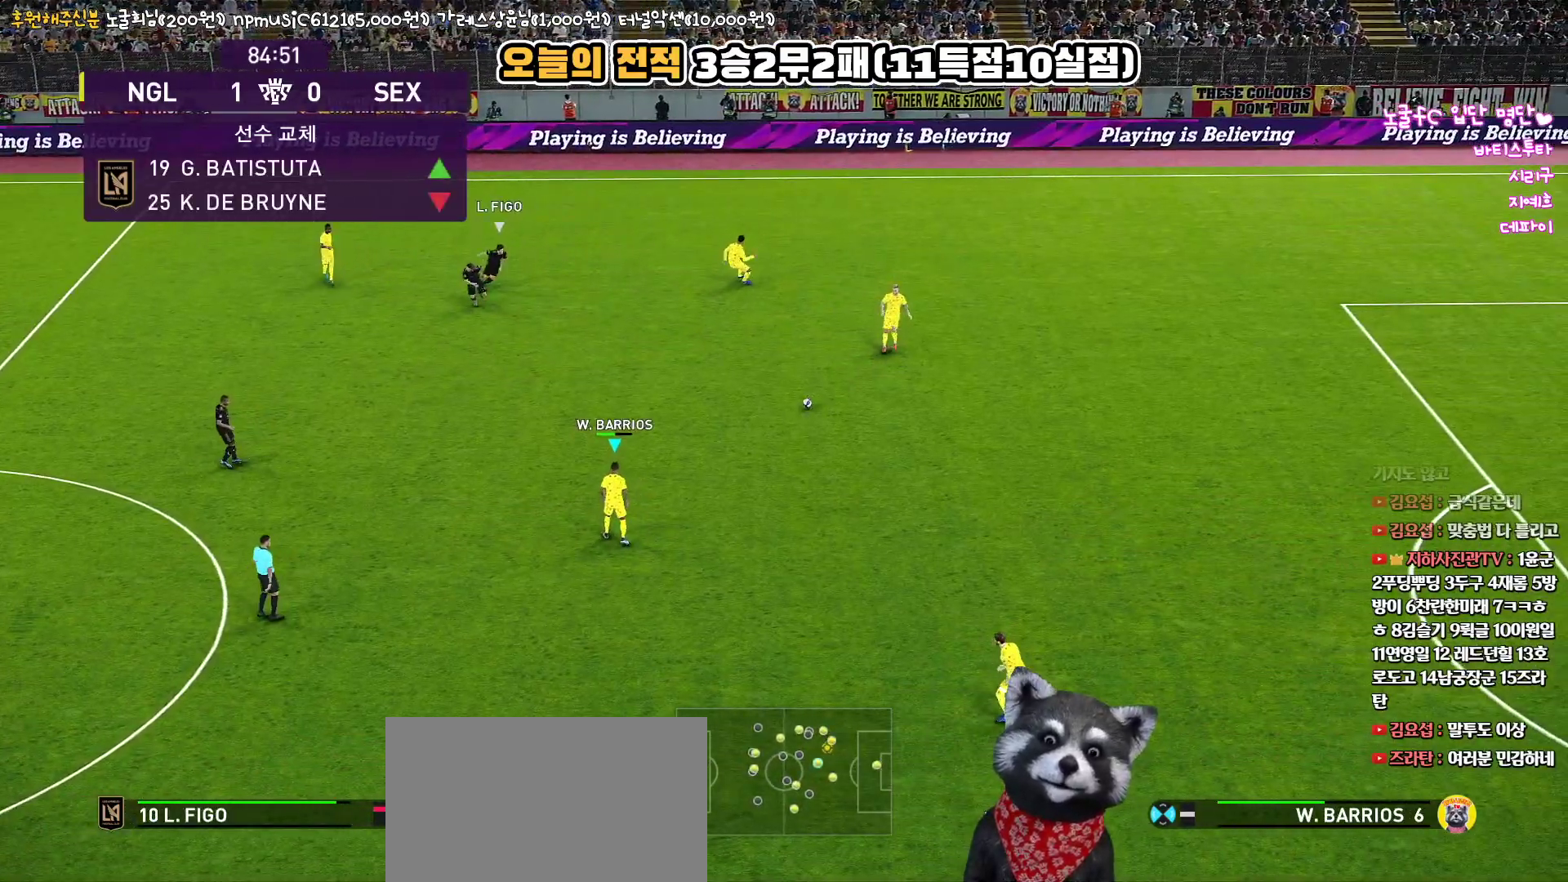
{"buttons": [], "left_stick": "left", "right_stick": "center", "events": [[33, "left_stick", "center"], [83, "left_stick", "down-left"], [133, "left_stick", "left"], [150, "R1", "up"]]}
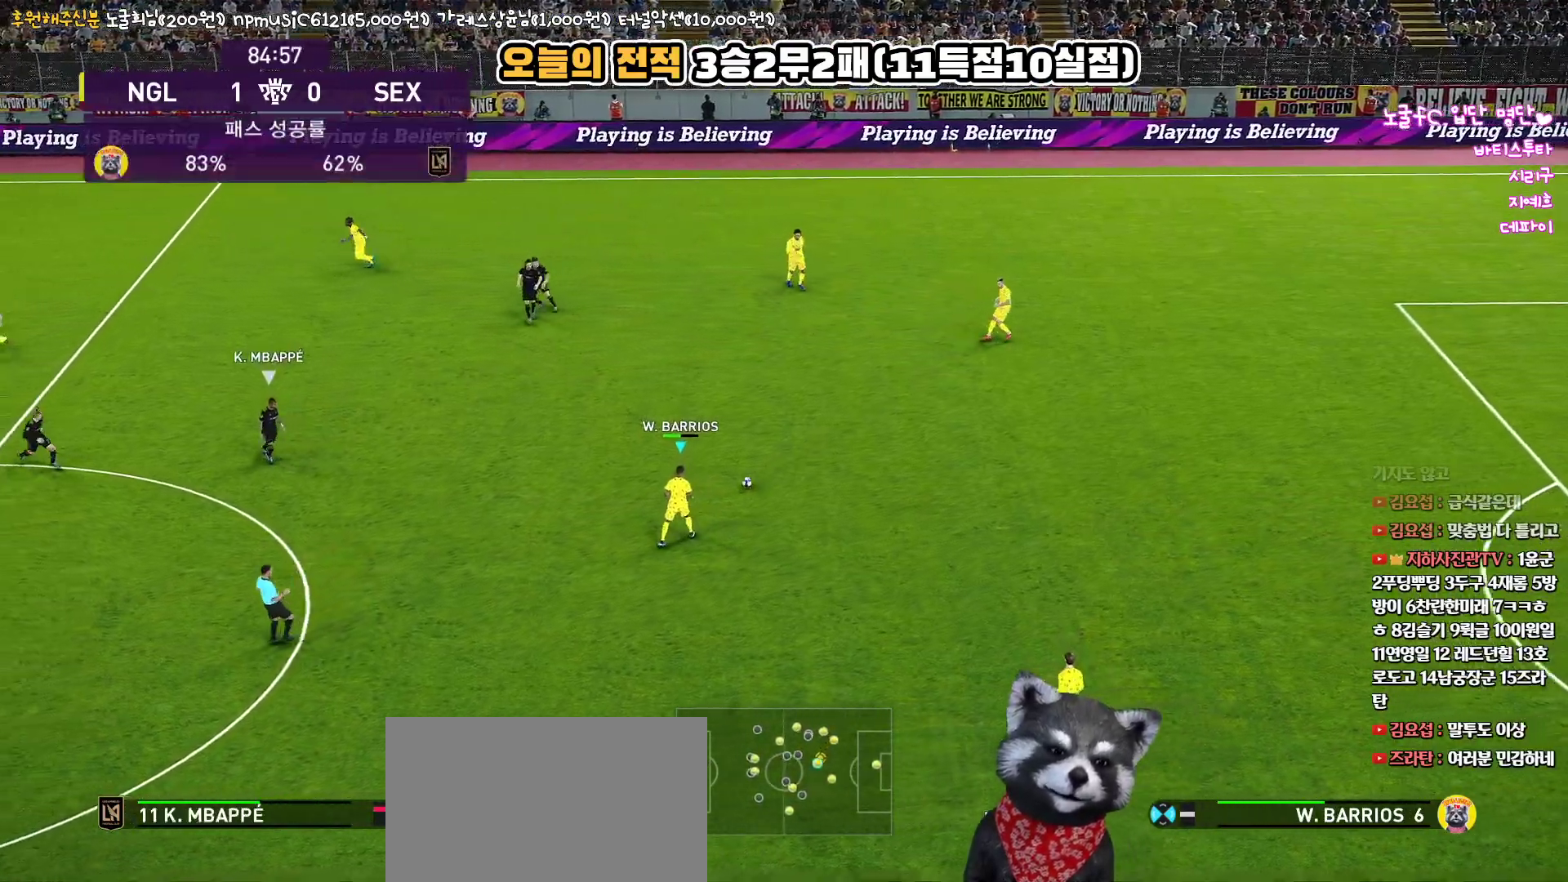
{"buttons": [], "left_stick": "down-left", "right_stick": "center", "events": [[117, "left_stick", "down-left"]]}
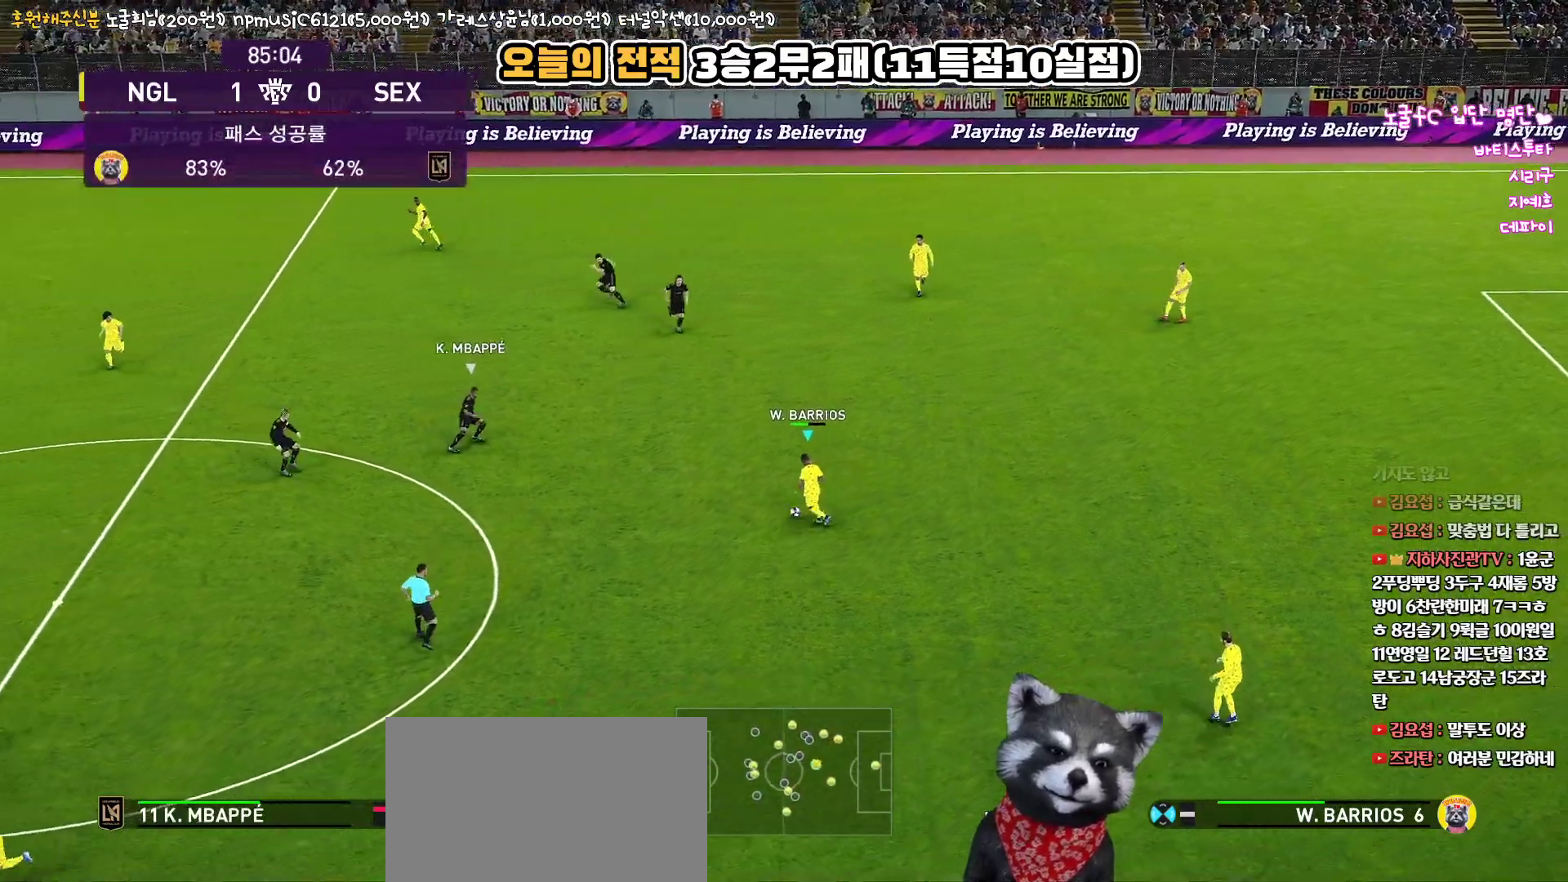
{"buttons": ["L3"], "left_stick": "down", "right_stick": "center", "events": [[233, "left_stick", "down"], [400, "L3", "down"]]}